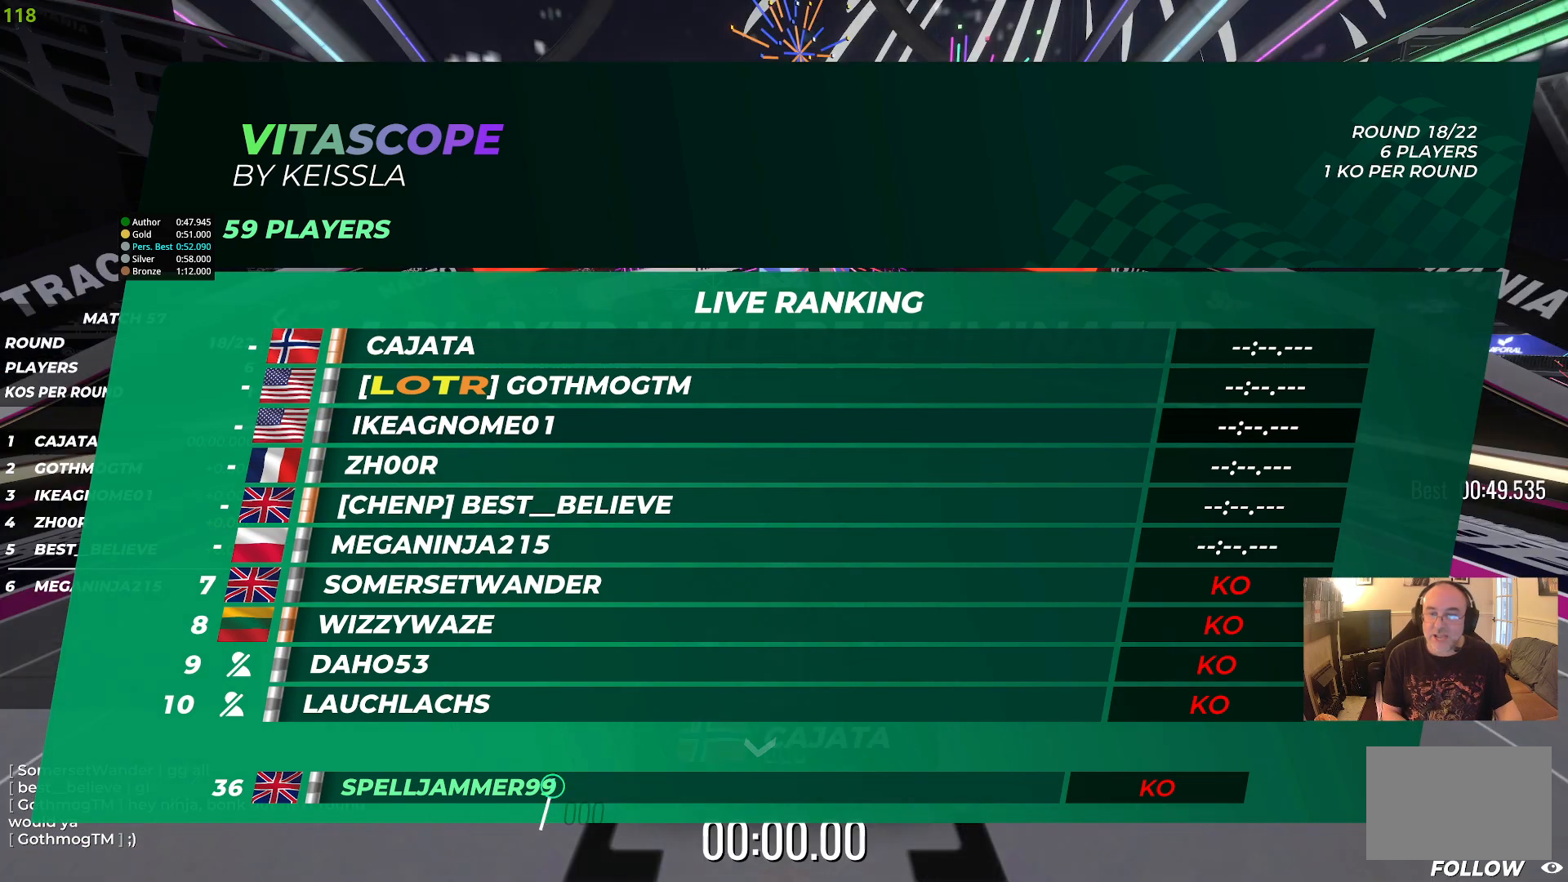
Gameplay with keyboard; each line is a JSON object with the keys held at the frame after it. "events" lists presses ("down") and releases ("up") of "down", "left", "right" and "up" between this image and that frame as [ms after this image, input, new state], when the widget could be followed in between. No other keys are recorded. Mouse input is not recorded.
{"keys": ["up"], "events": []}
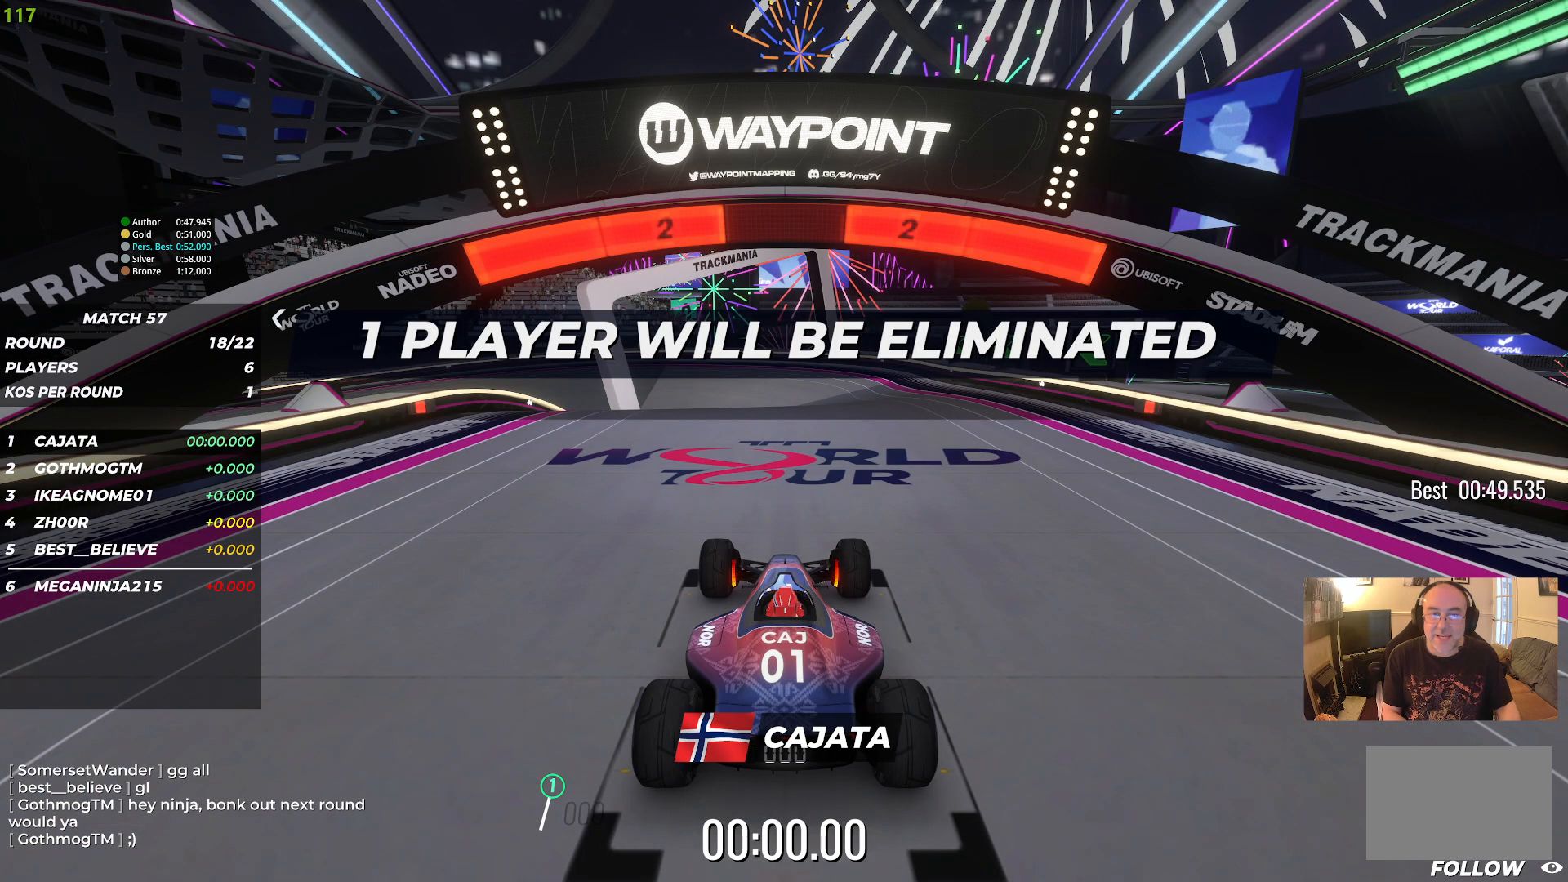
{"keys": ["up"], "events": []}
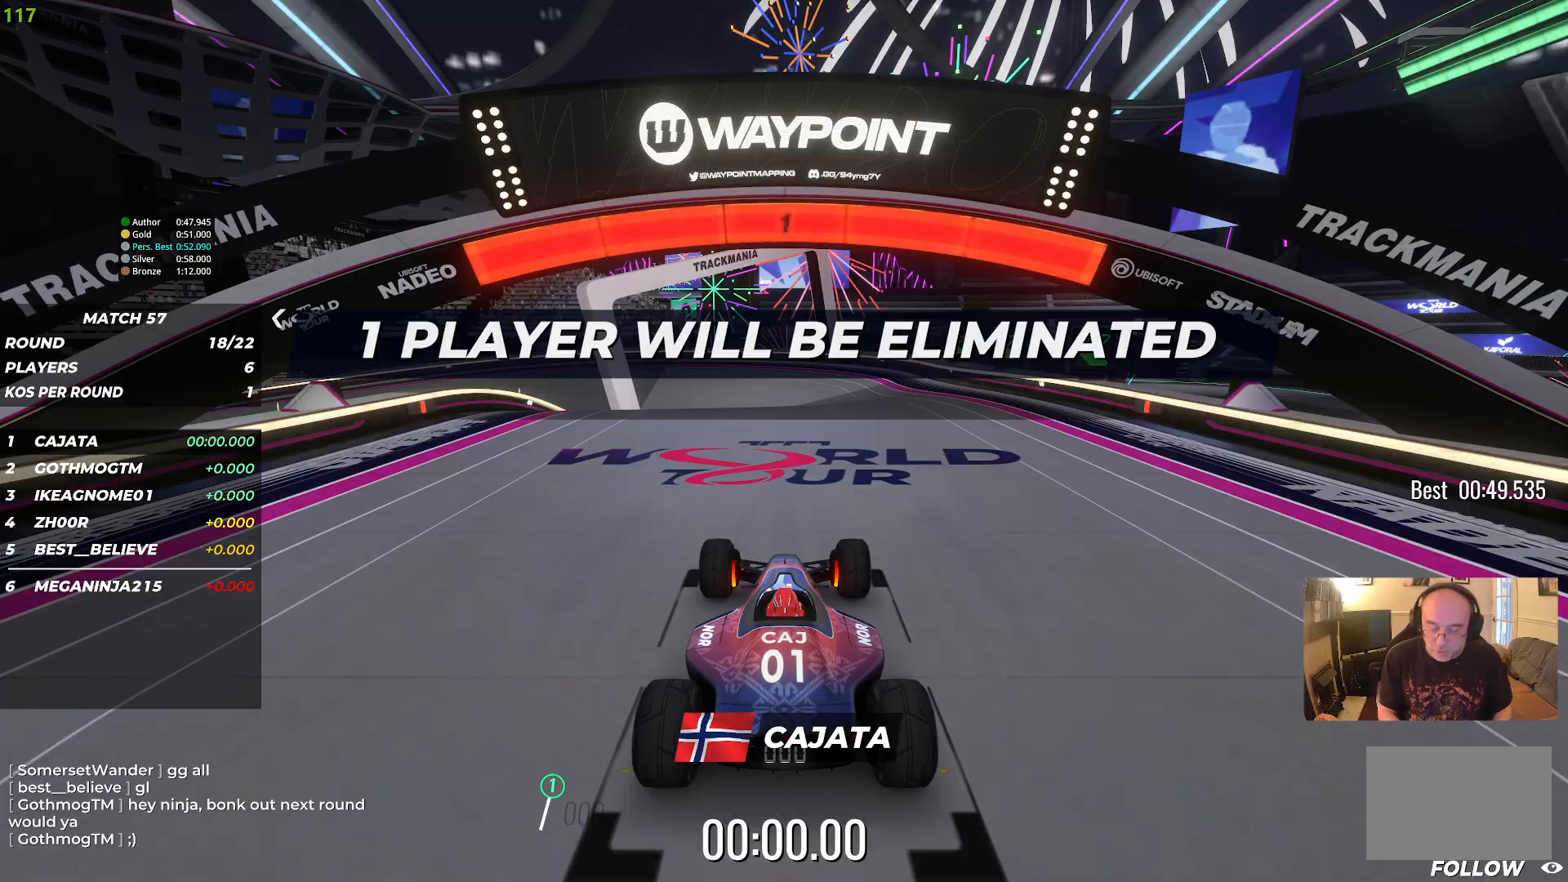
{"keys": ["up"], "events": []}
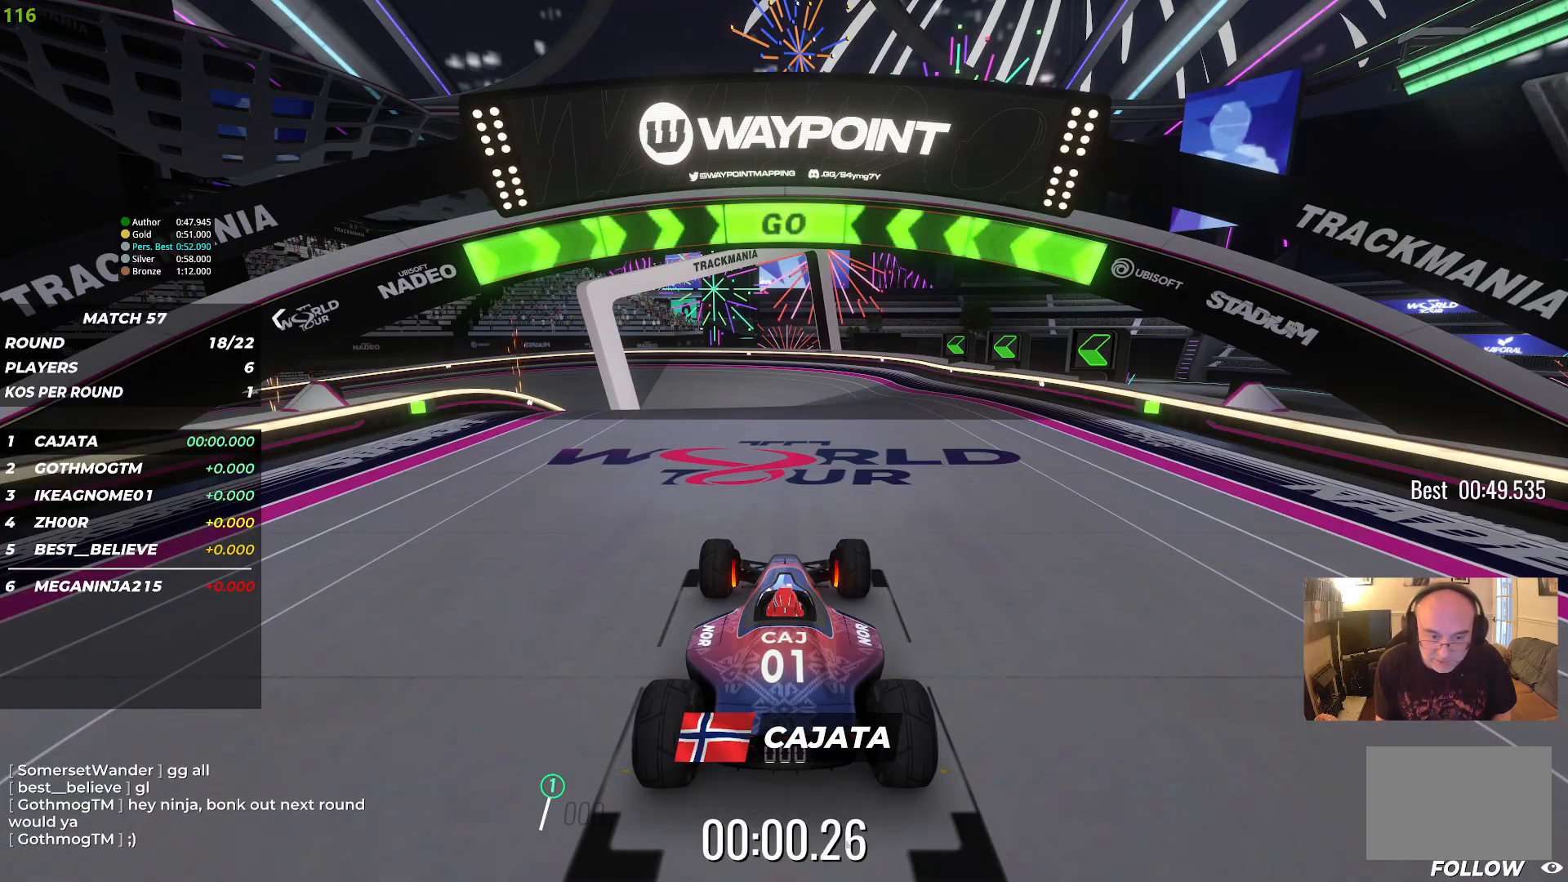
{"keys": ["up"], "events": []}
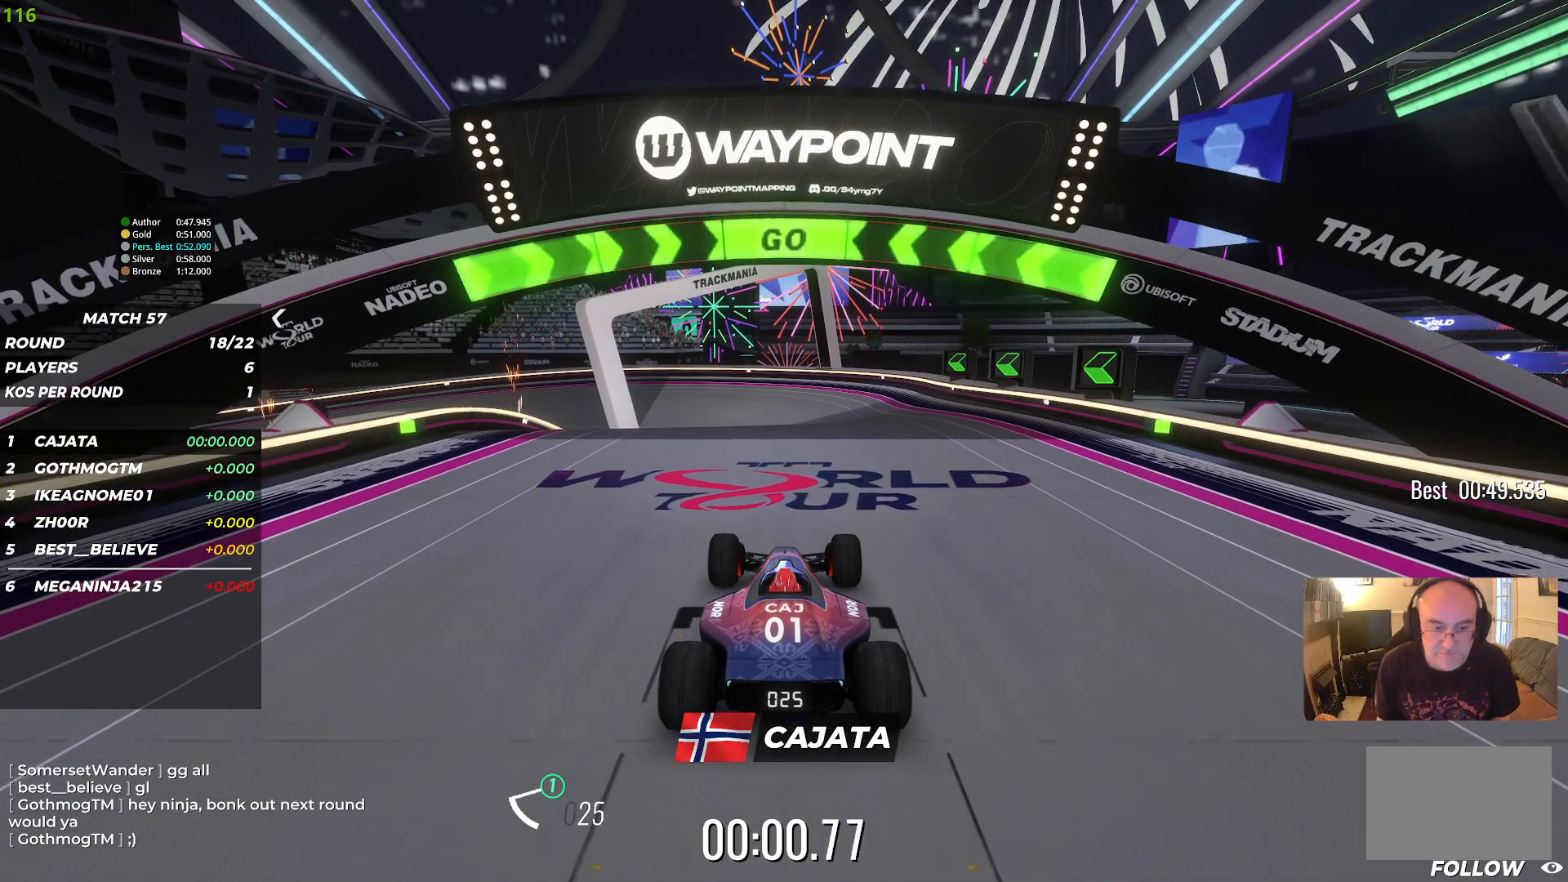
{"keys": ["up"], "events": []}
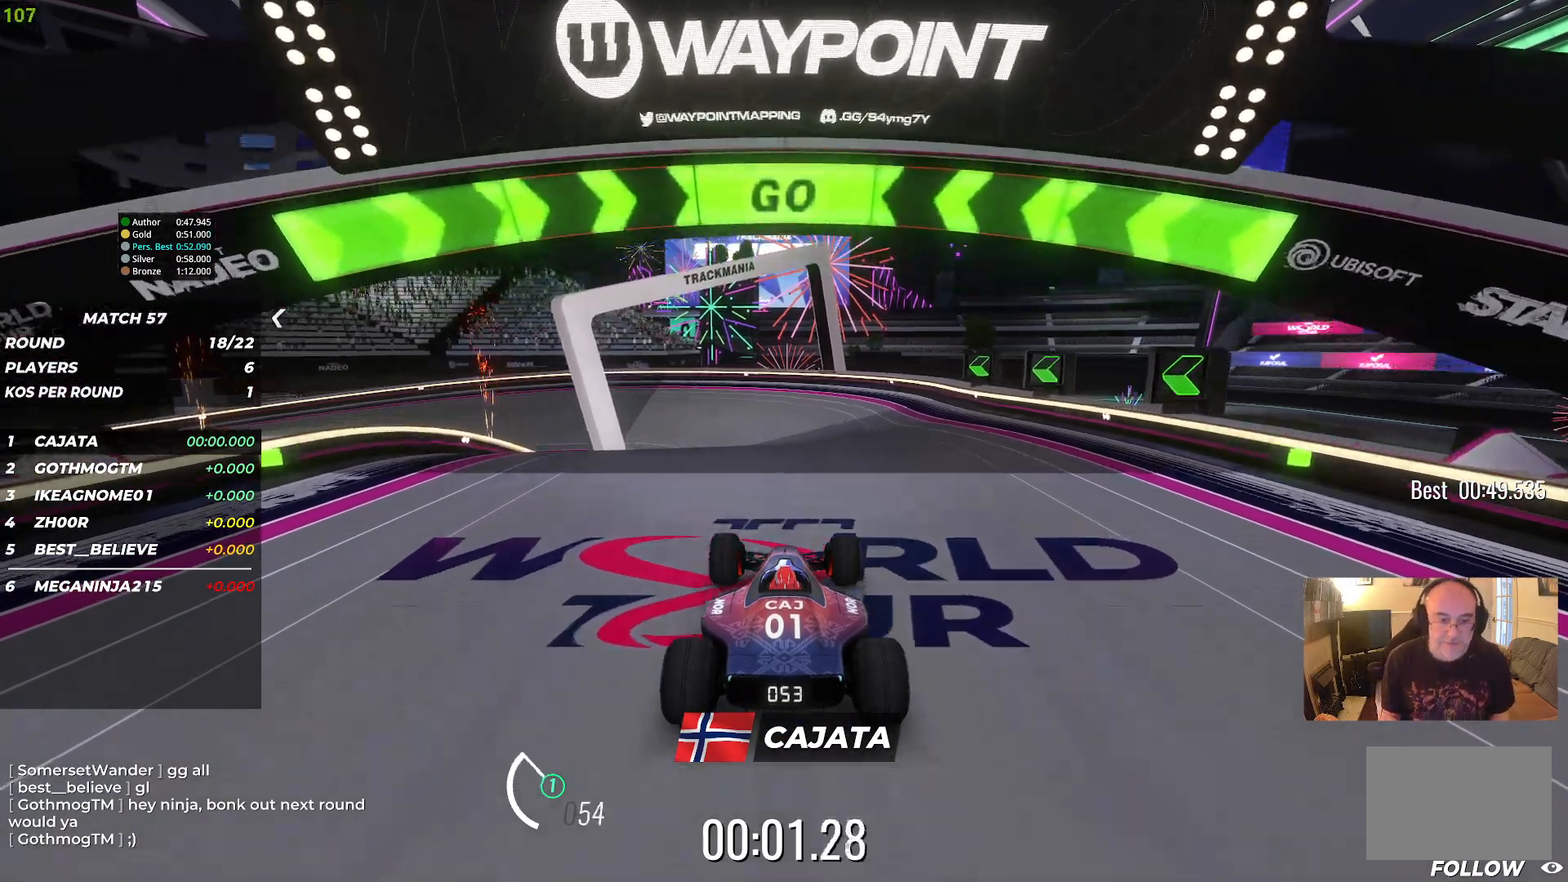
{"keys": ["up"], "events": []}
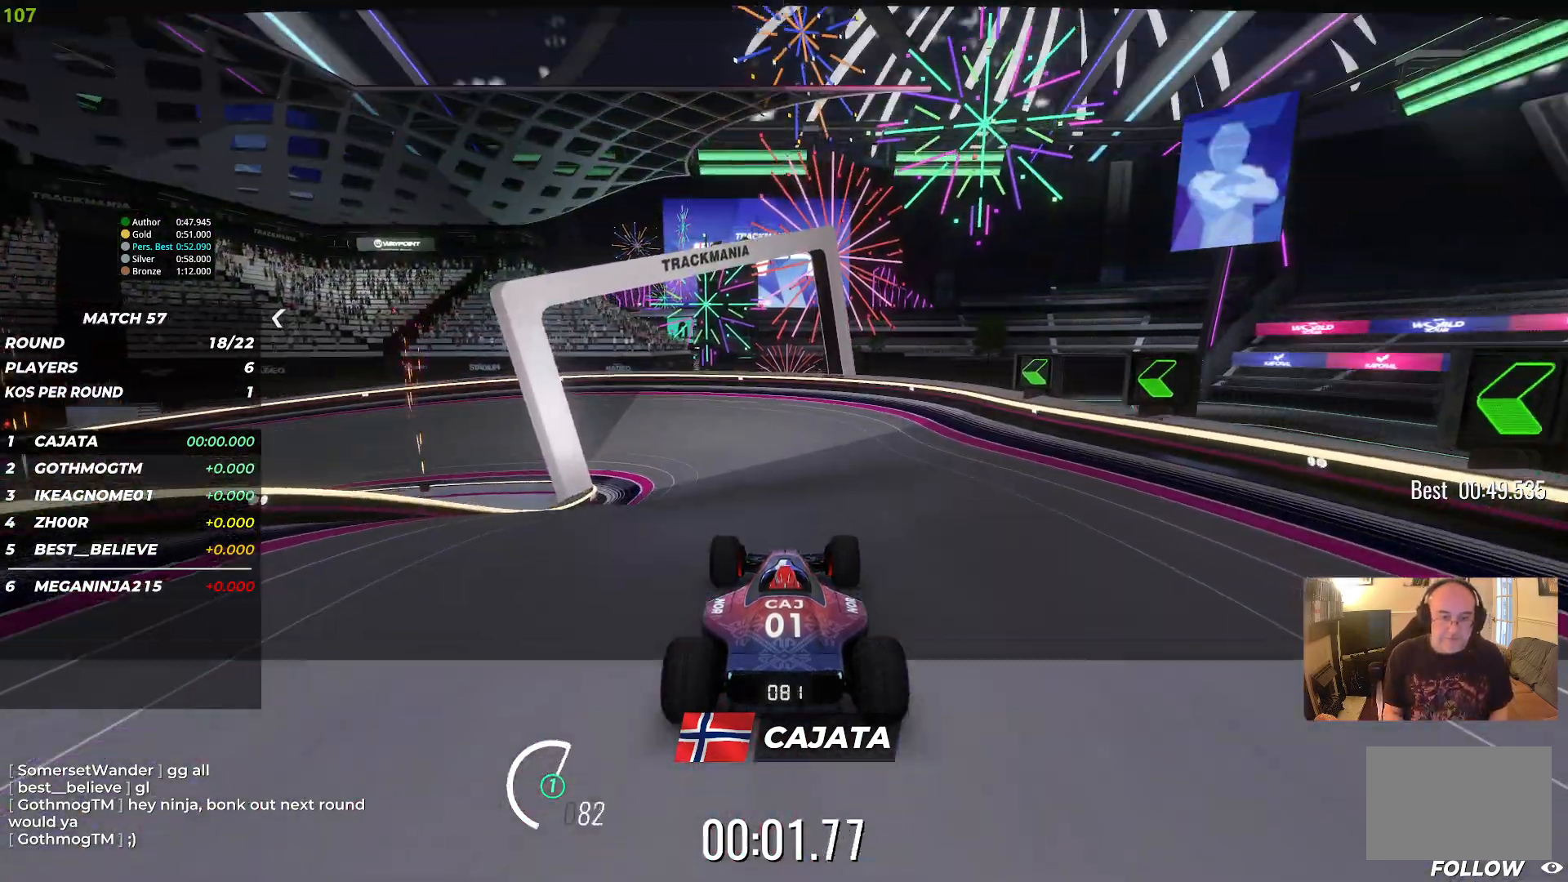
{"keys": ["left", "up"], "events": [[483, "left", "down"]]}
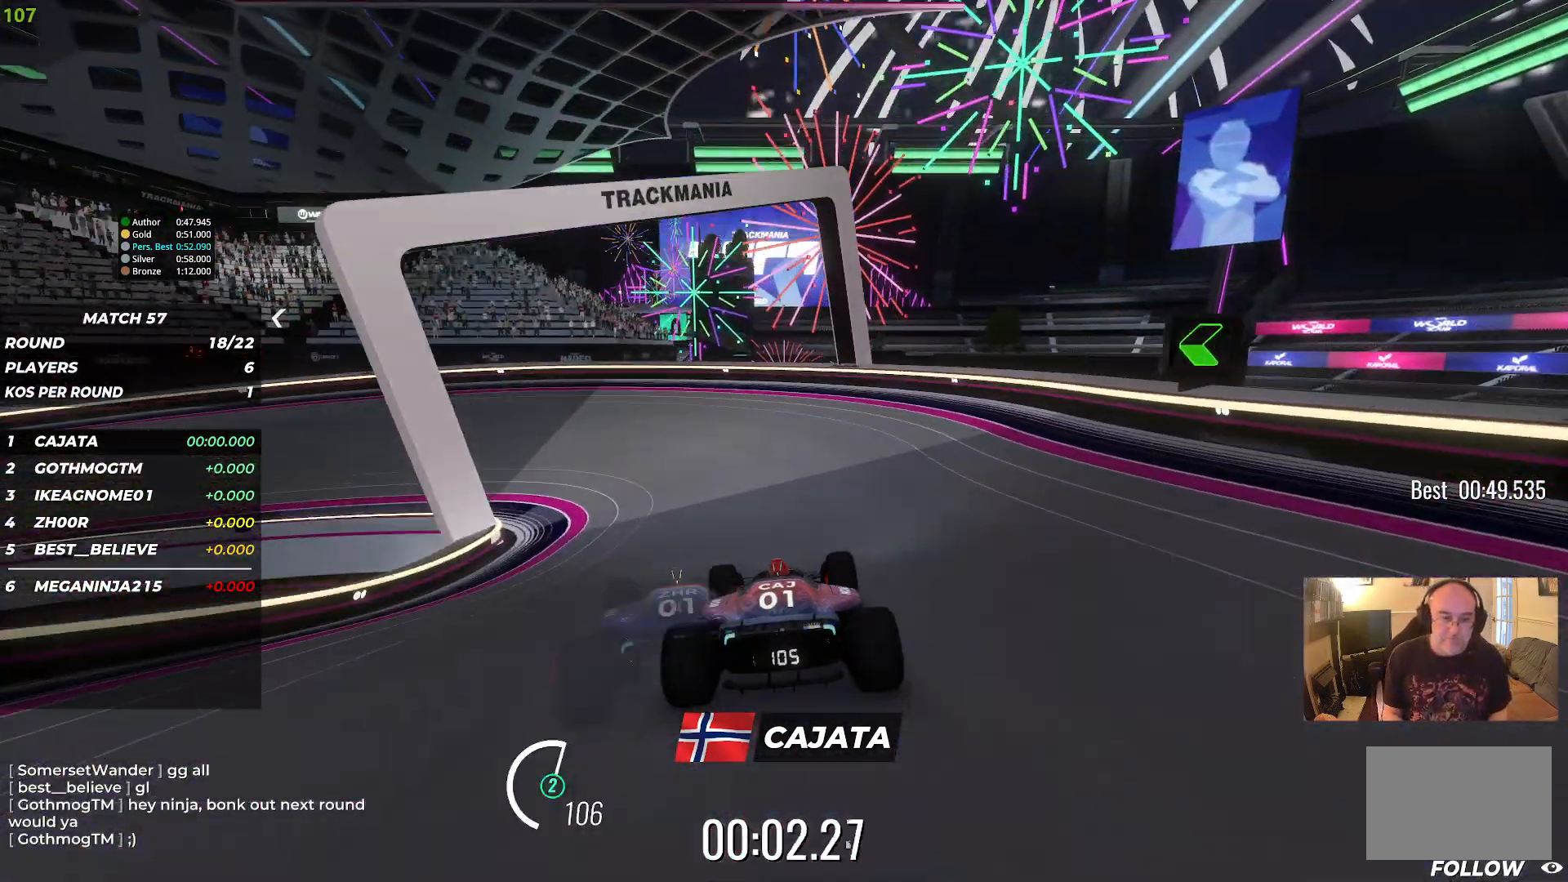
{"keys": ["left", "up"], "events": []}
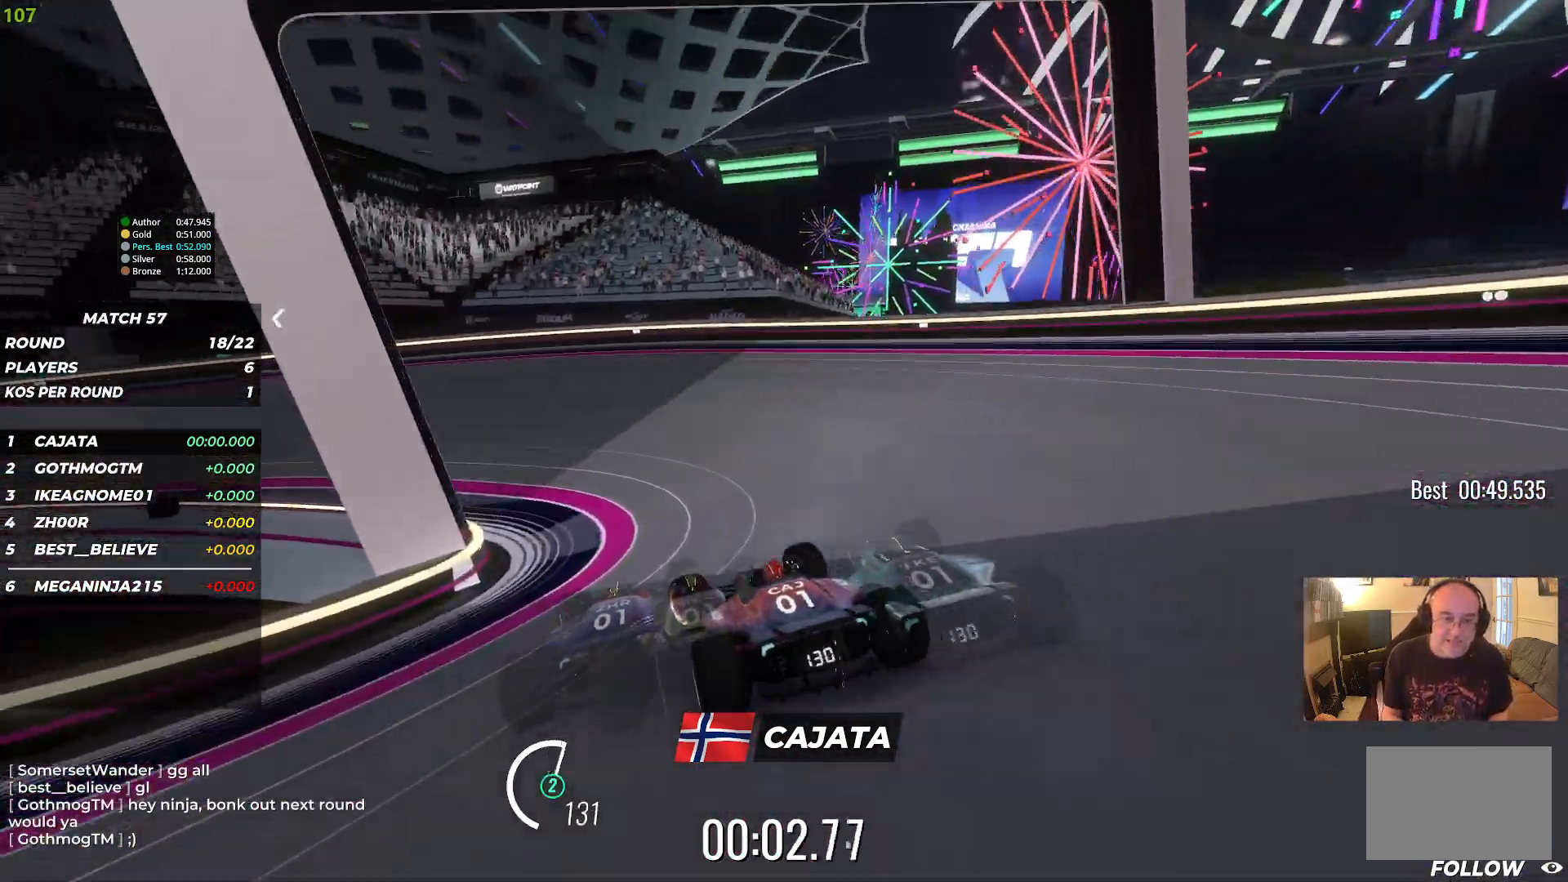
{"keys": ["left", "up"], "events": []}
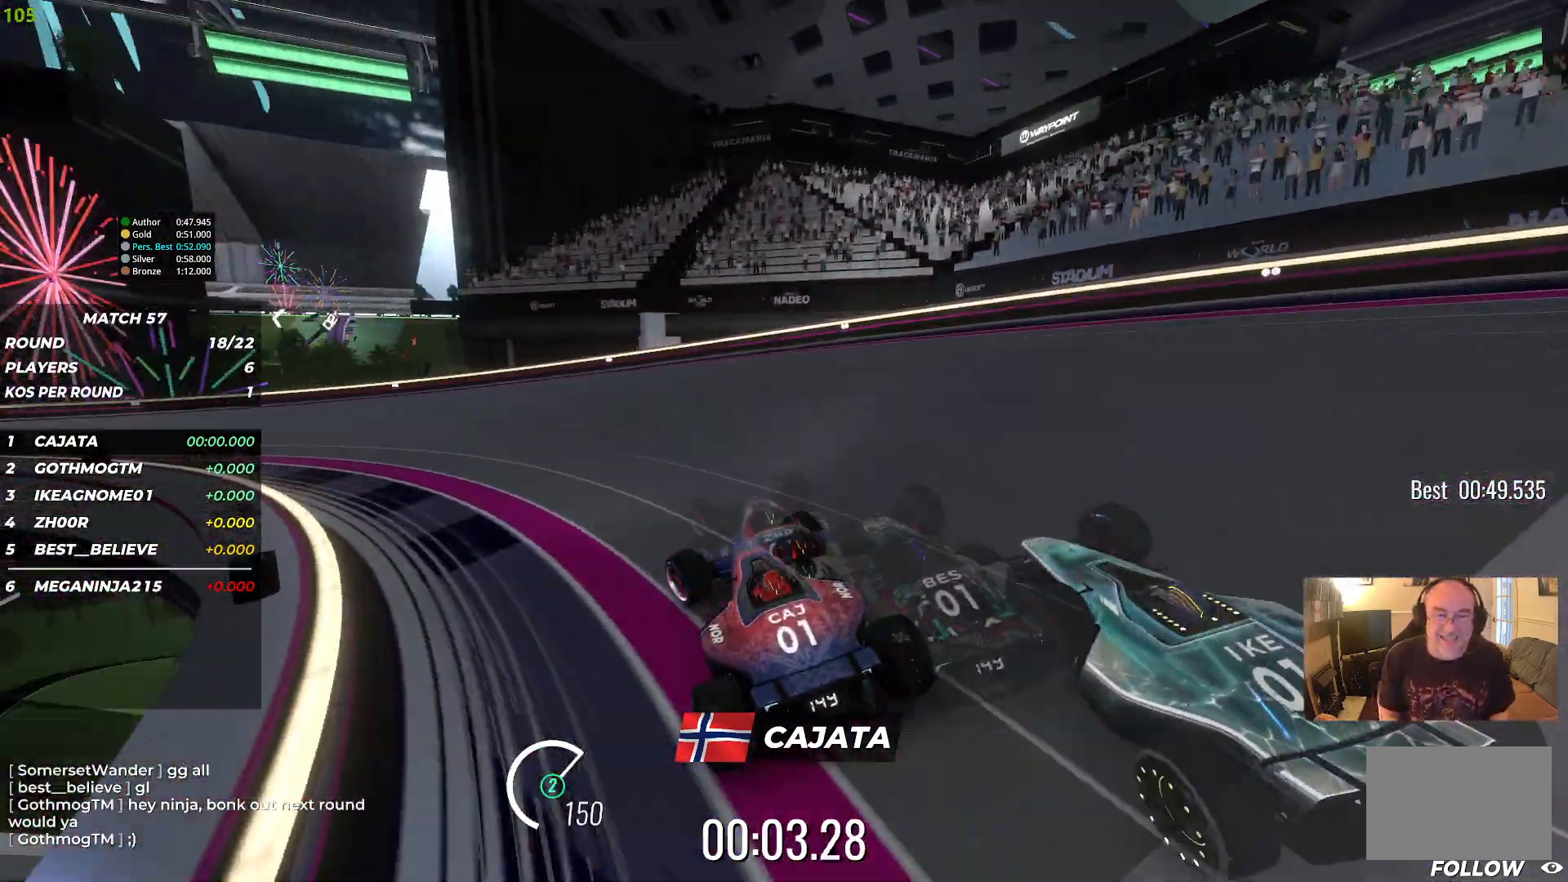
{"keys": ["left", "up"], "events": []}
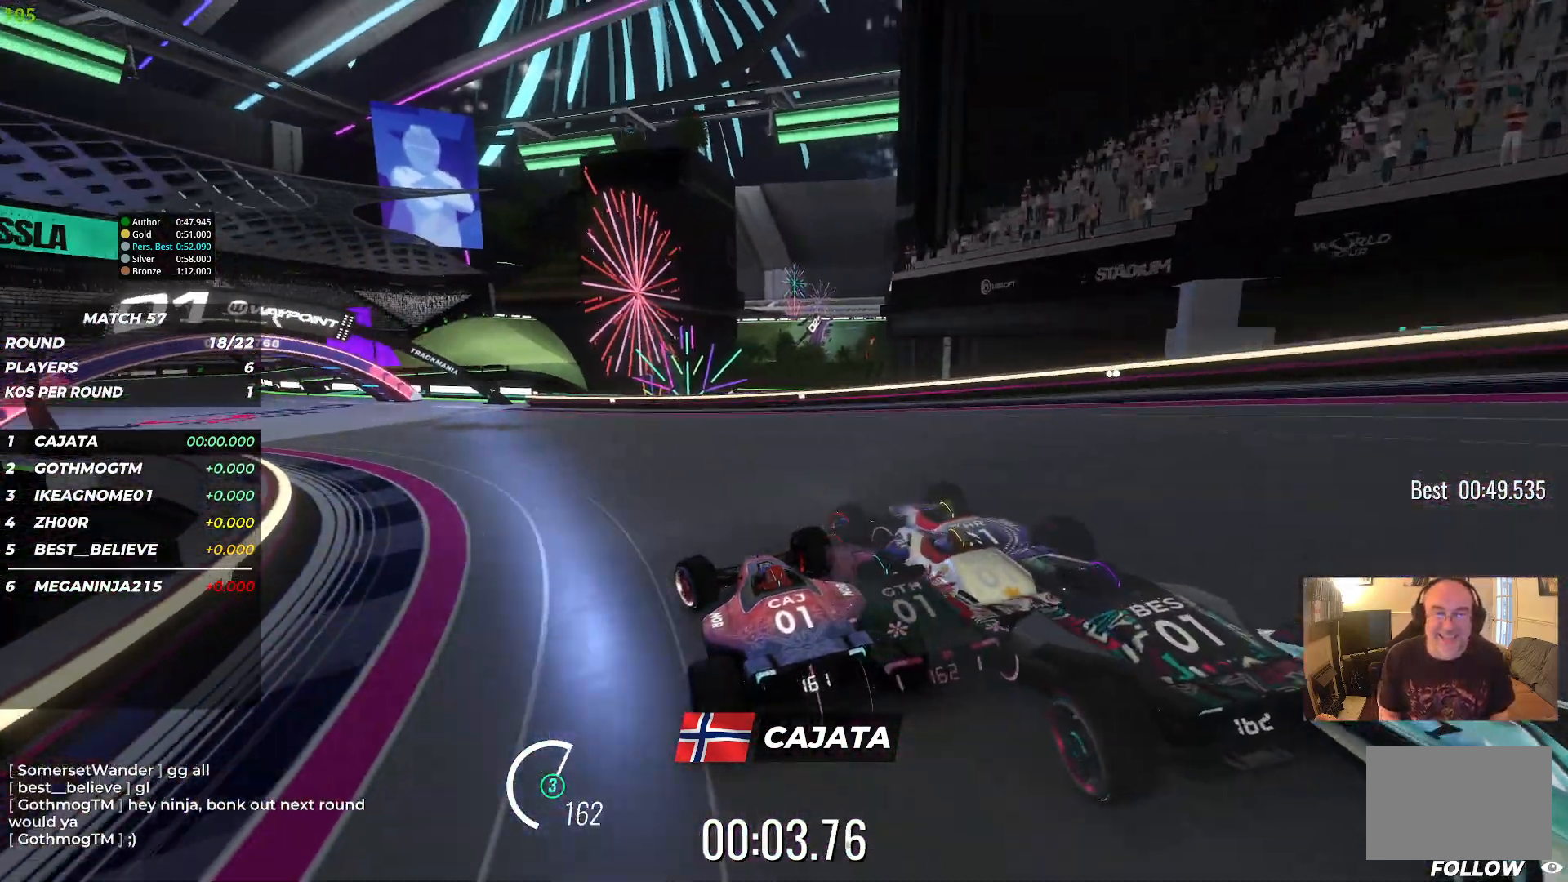
{"keys": ["up"], "events": [[317, "left", "up"]]}
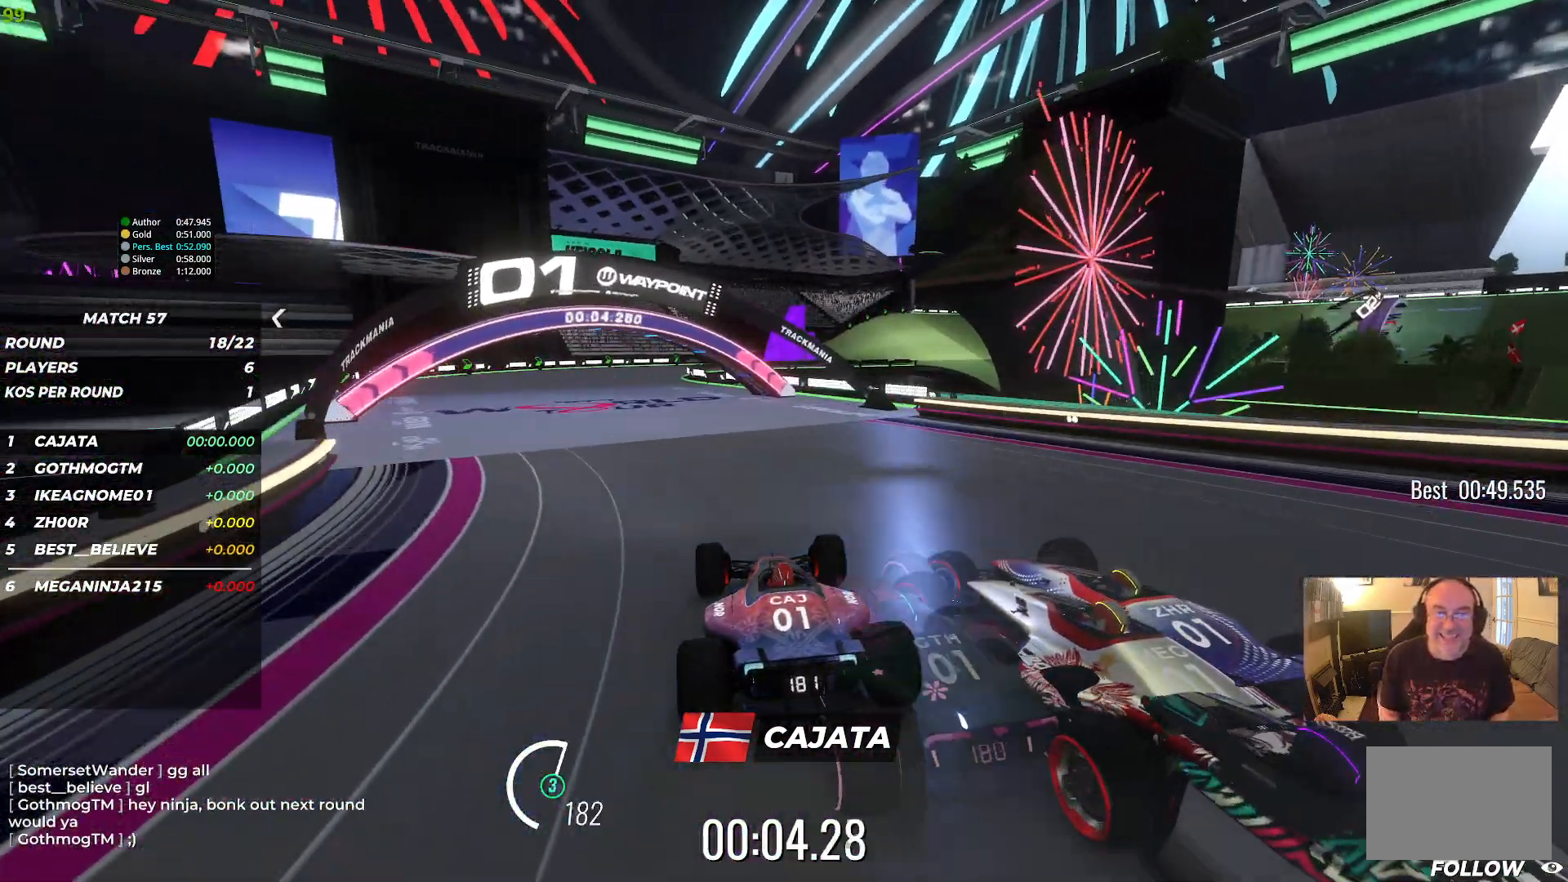
{"keys": ["up"], "events": [[233, "left", "down"], [333, "left", "up"]]}
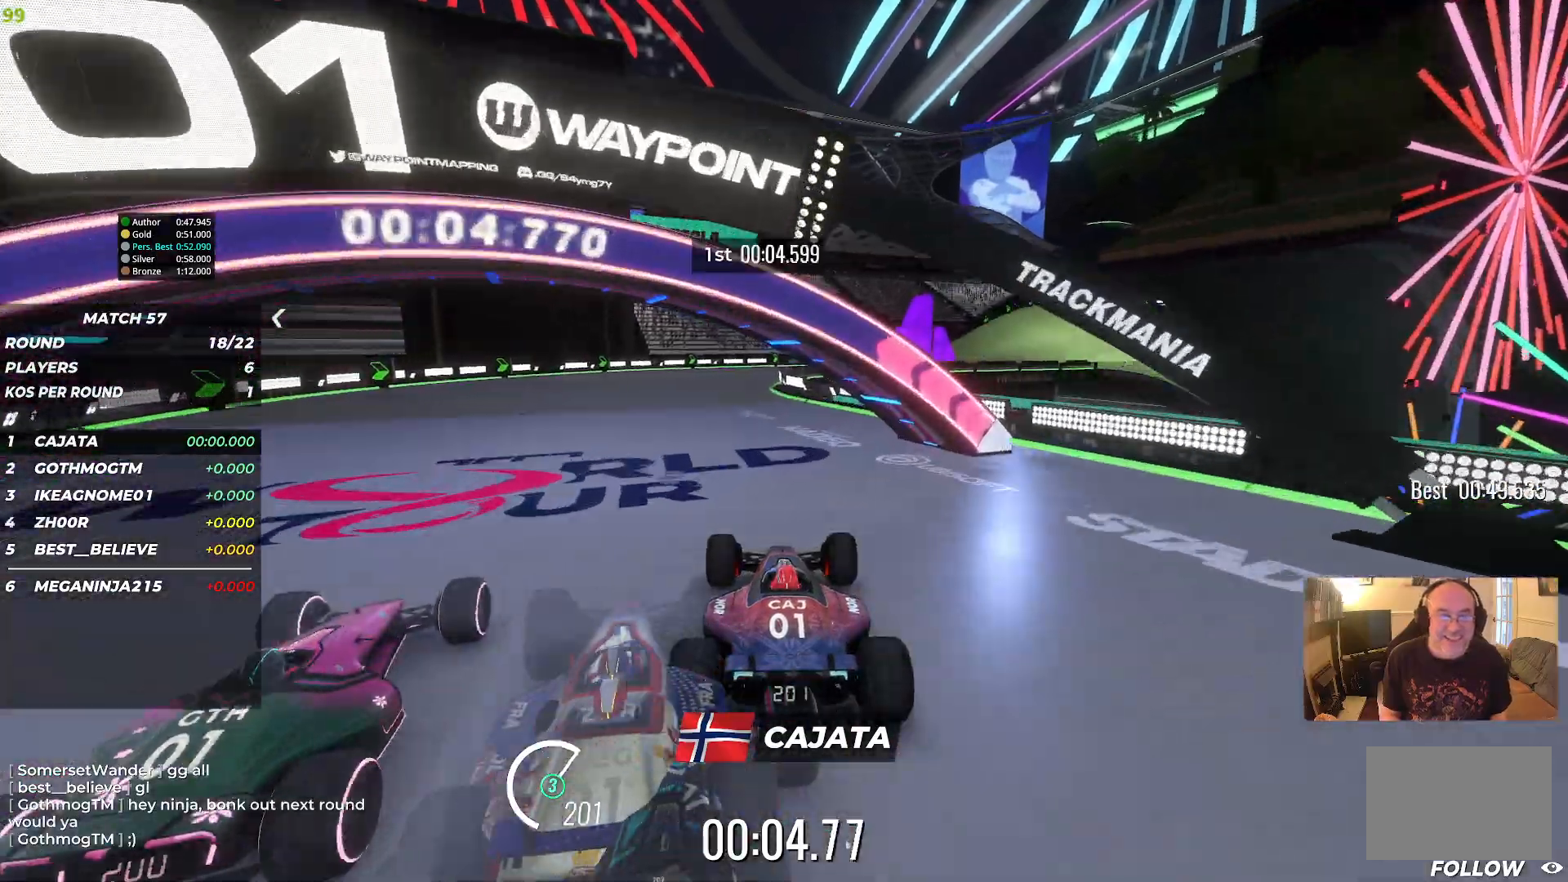
{"keys": ["right", "up"], "events": [[200, "left", "down"], [283, "left", "up"], [433, "right", "down"]]}
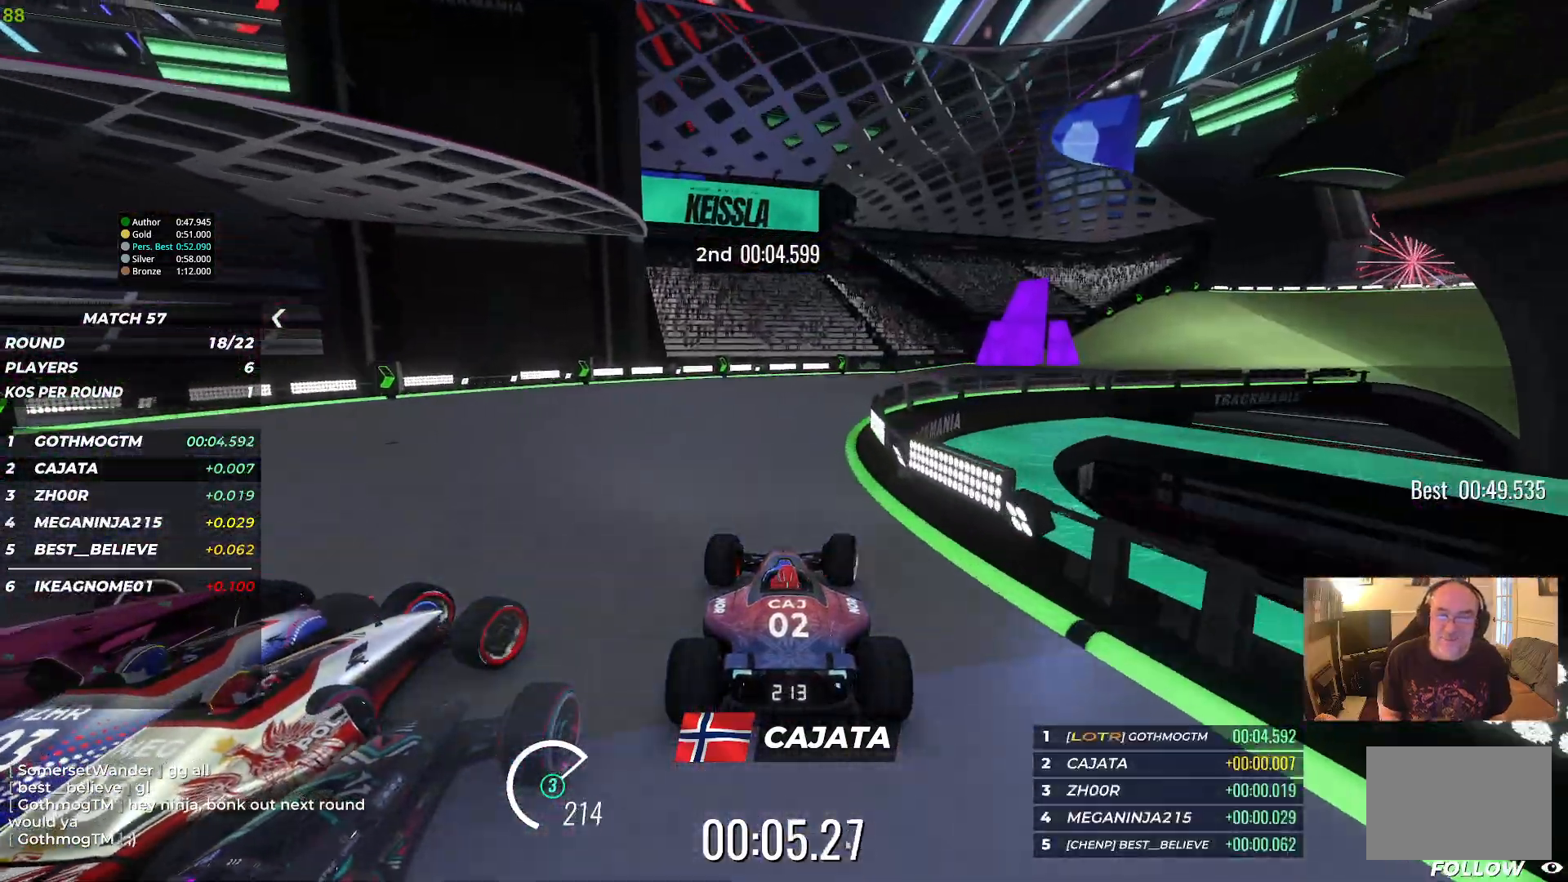
{"keys": ["right", "up"], "events": []}
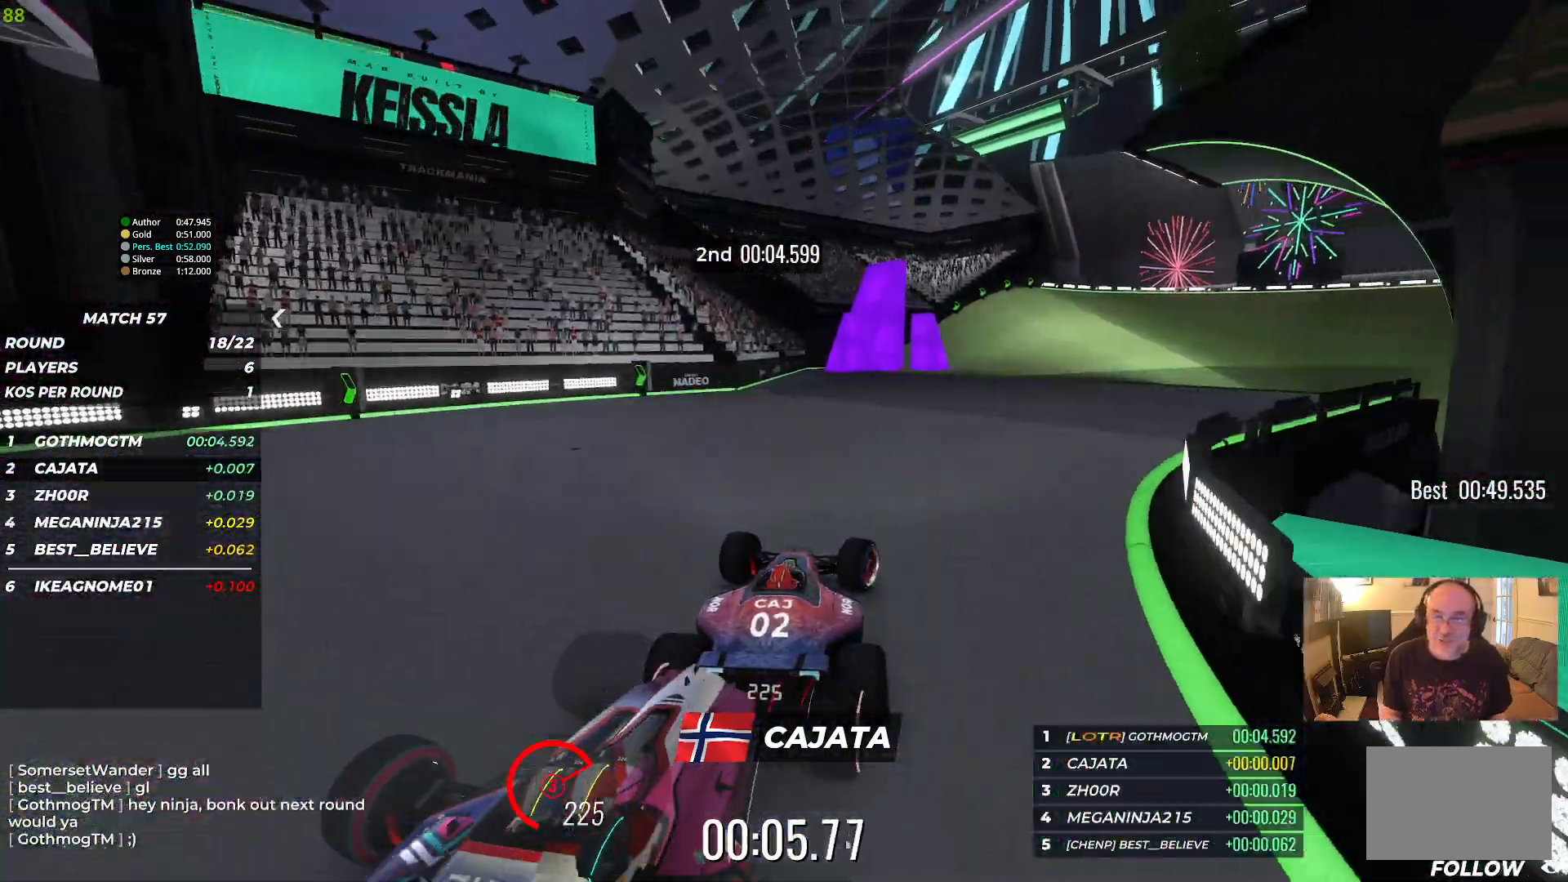
{"keys": ["right", "up"], "events": [[317, "right", "up"], [483, "right", "down"]]}
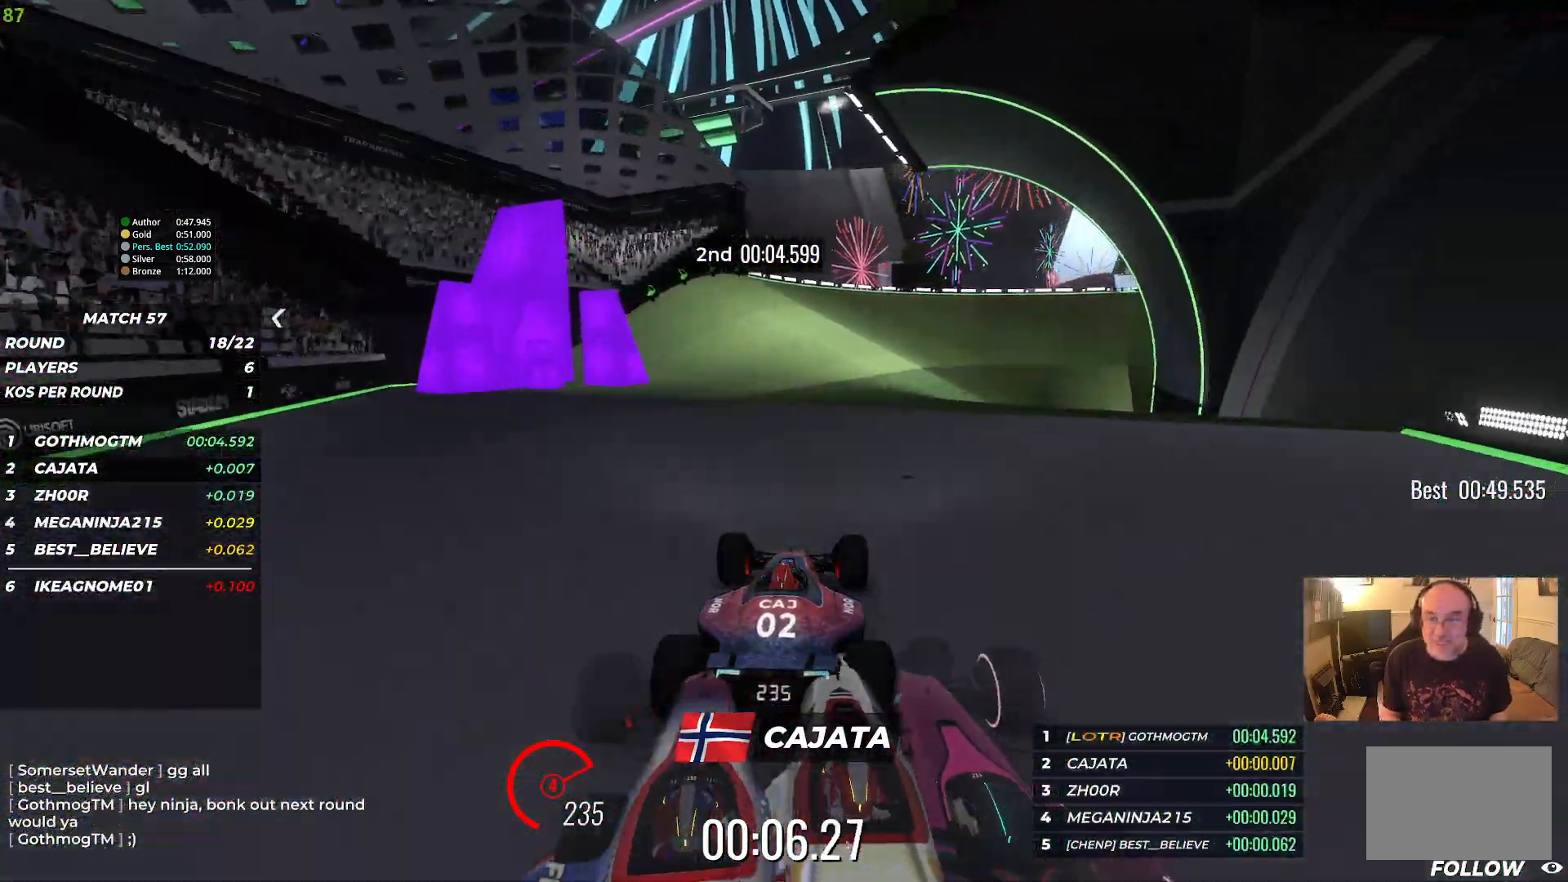
{"keys": ["right", "up"], "events": [[133, "right", "up"], [267, "right", "down"]]}
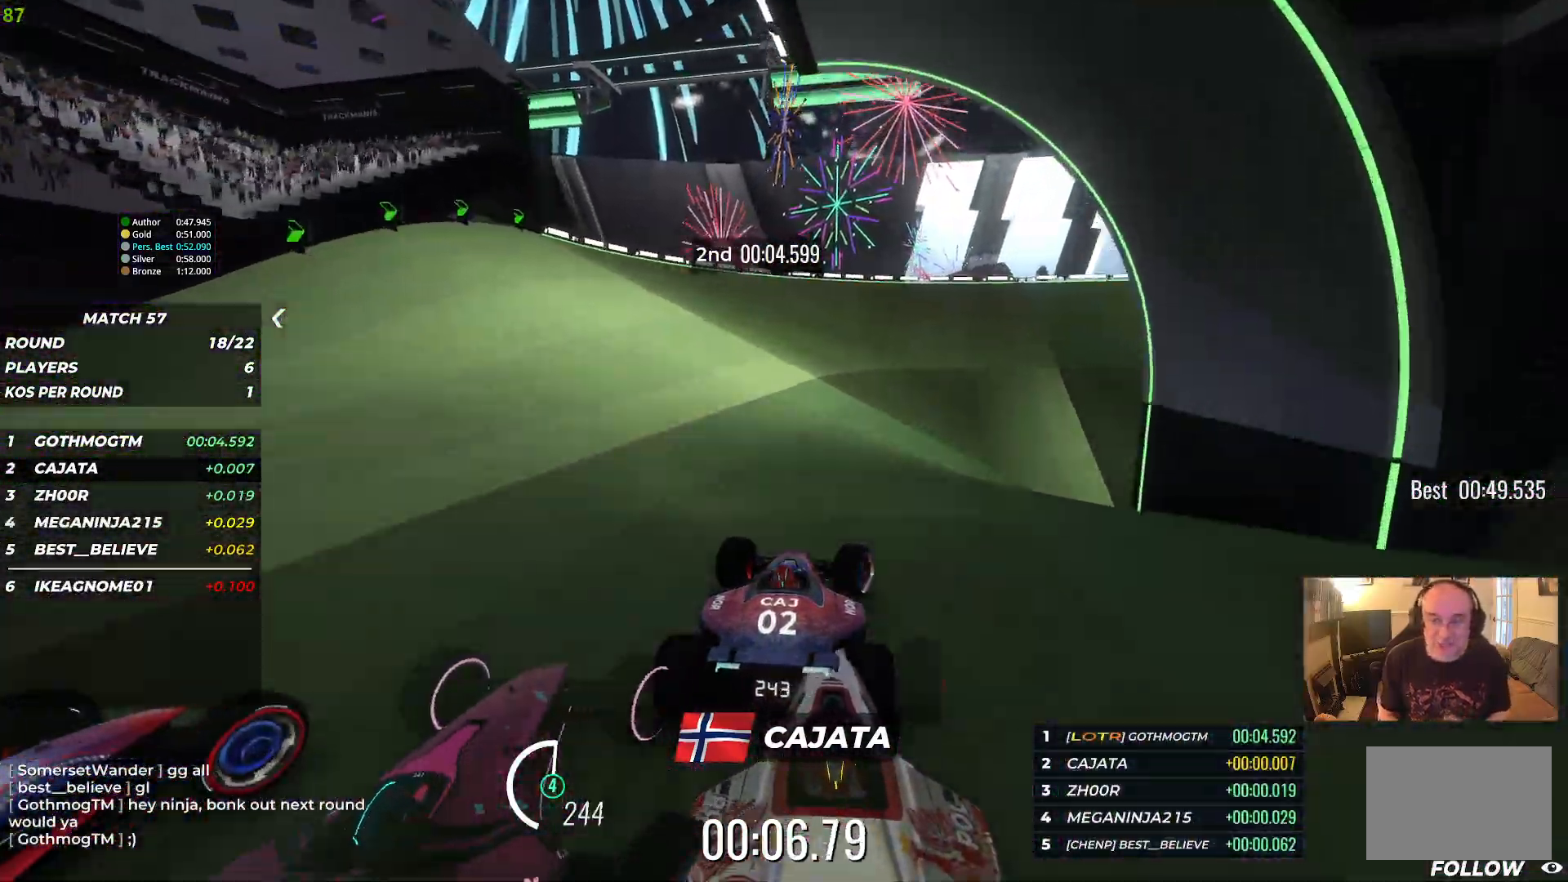
{"keys": ["right", "up"], "events": []}
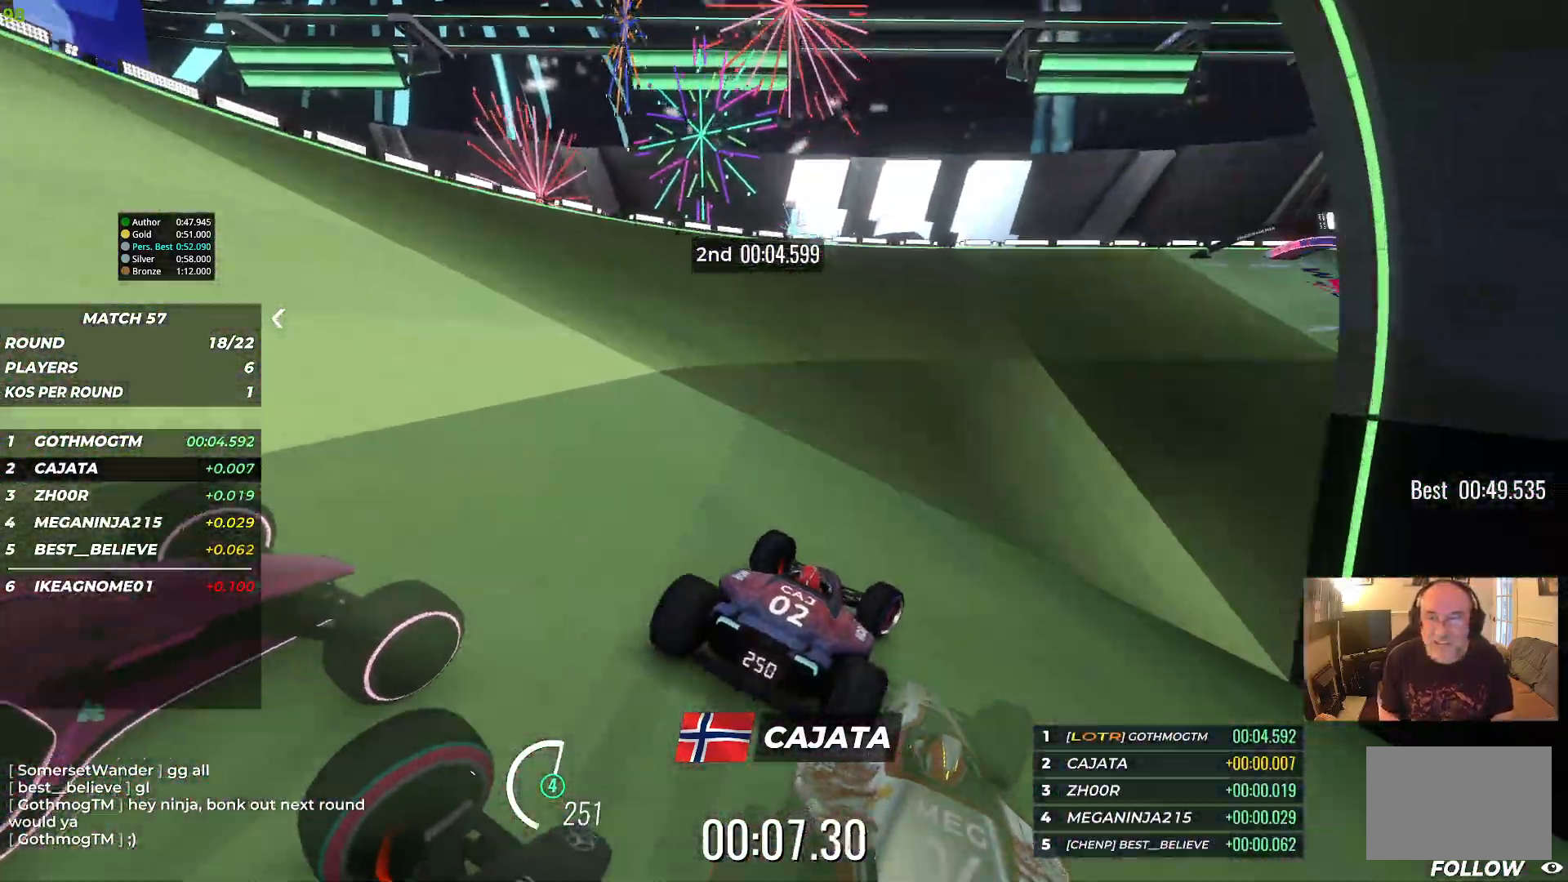
{"keys": ["right", "up"], "events": [[317, "right", "up"], [400, "right", "down"]]}
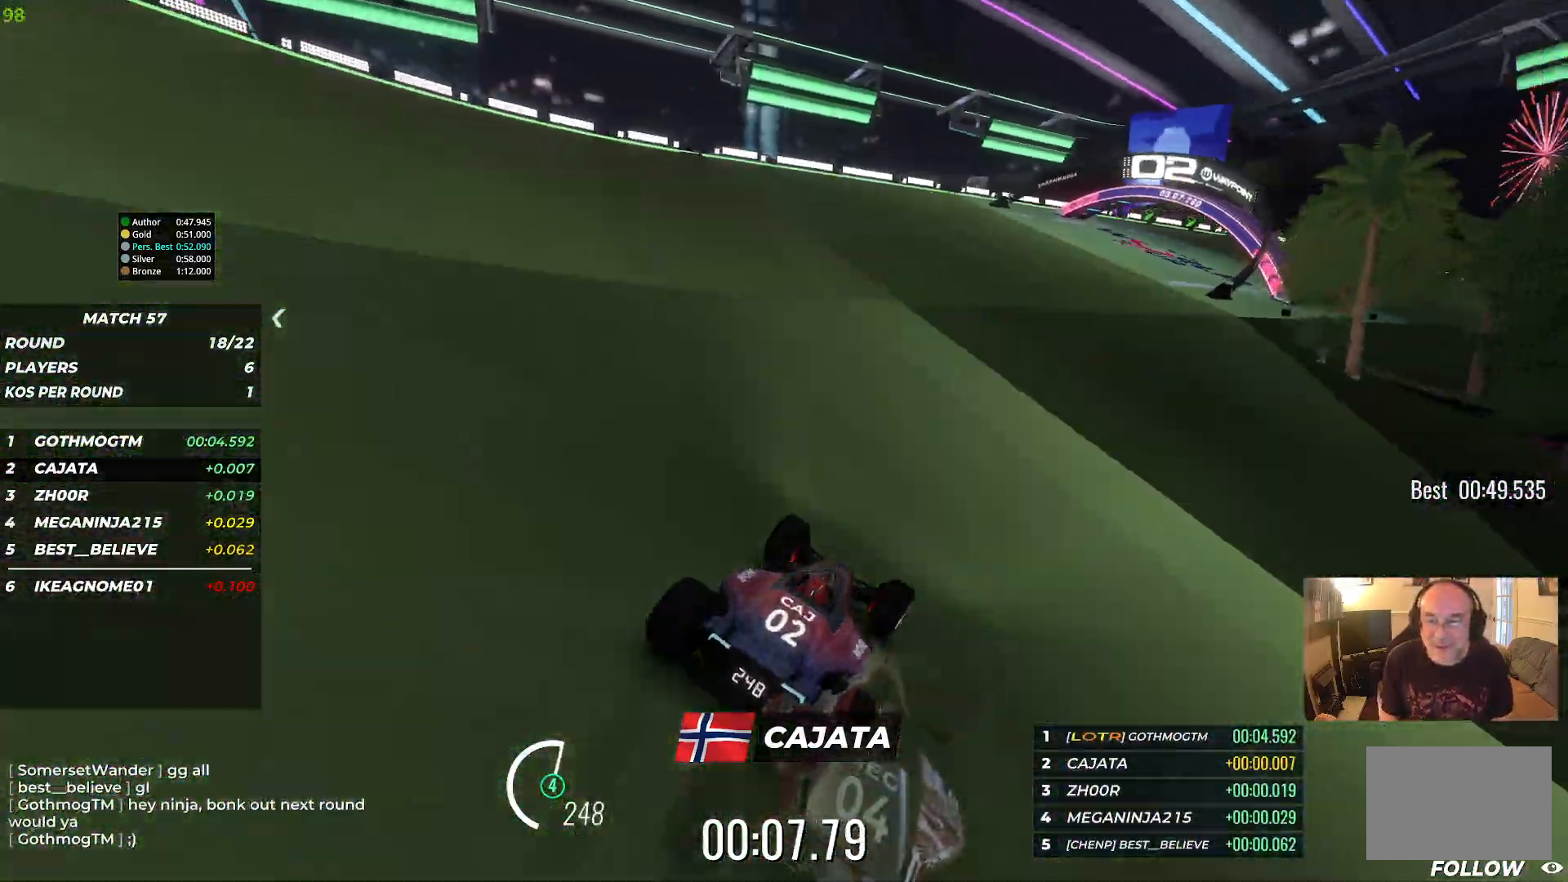
{"keys": ["right", "up"], "events": []}
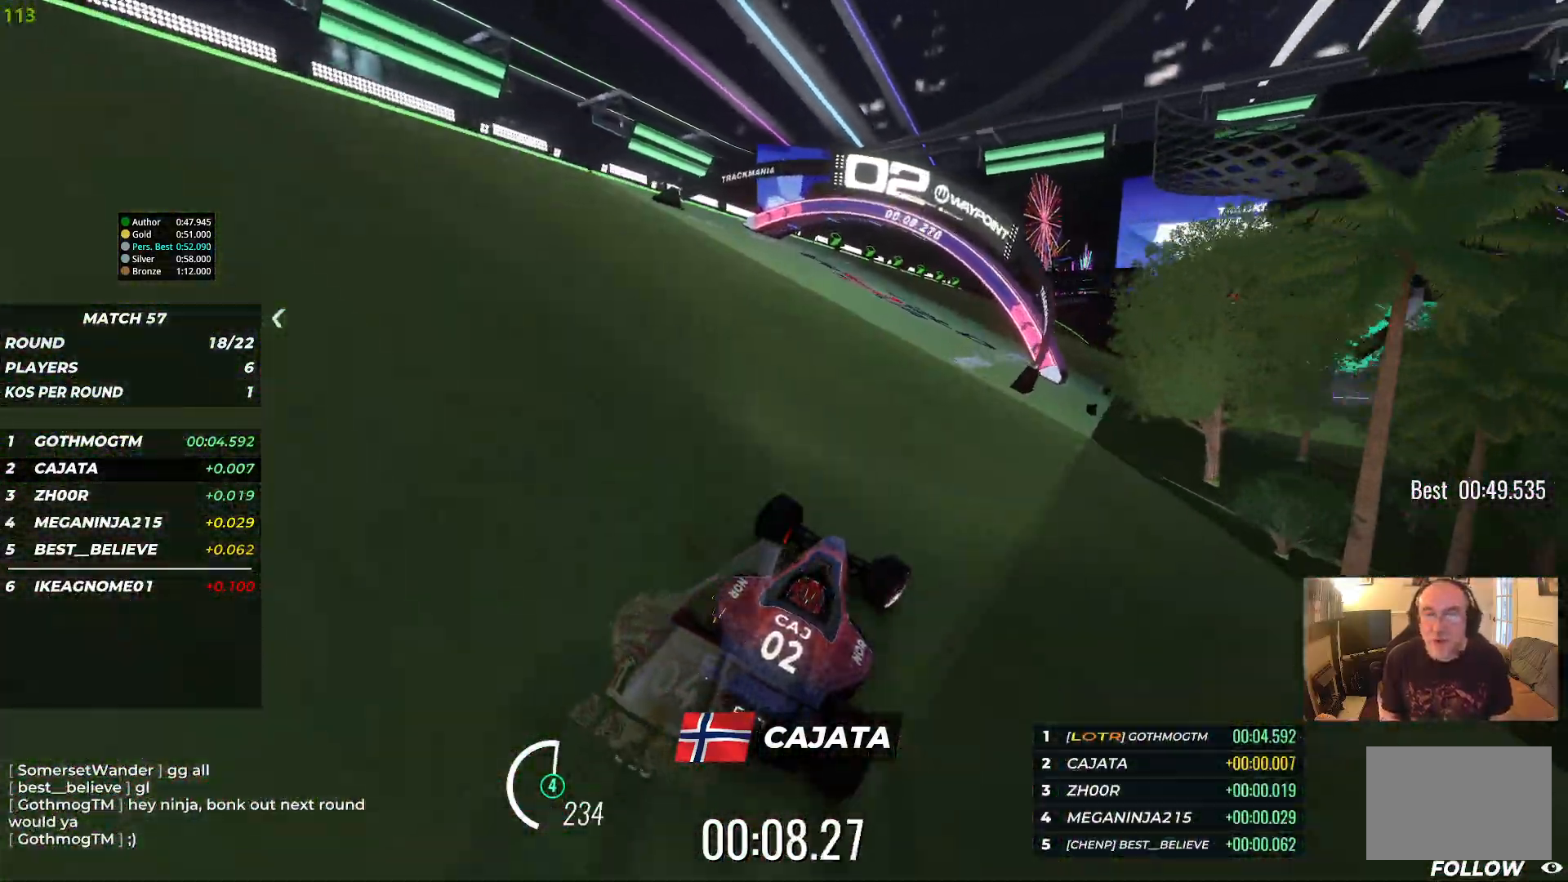
{"keys": ["up"], "events": [[433, "right", "up"]]}
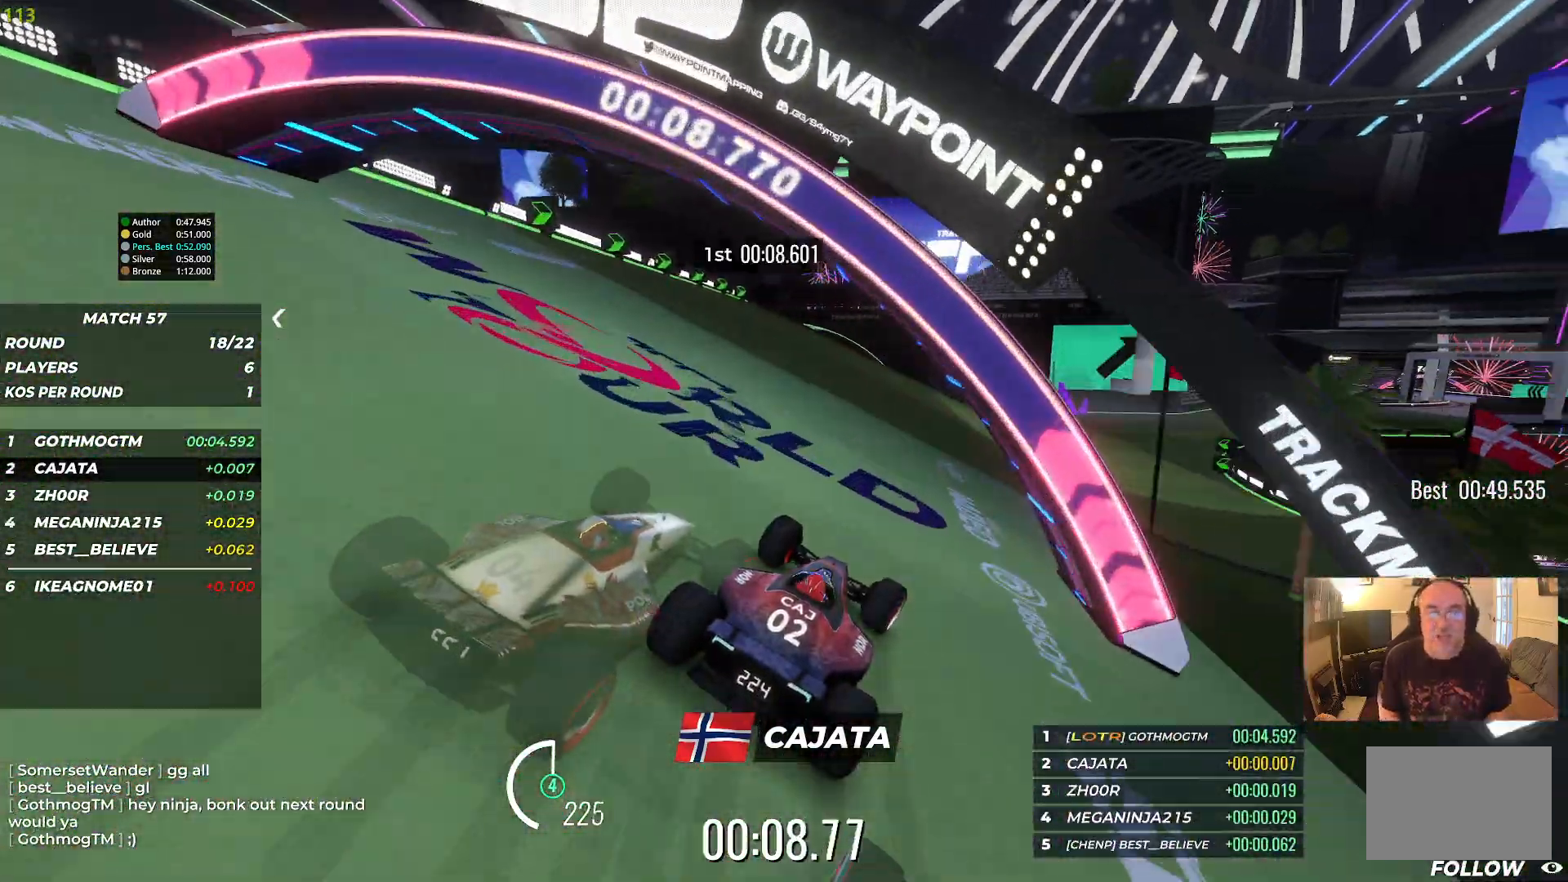
{"keys": ["right", "up"], "events": [[50, "right", "down"], [233, "right", "up"], [333, "right", "down"]]}
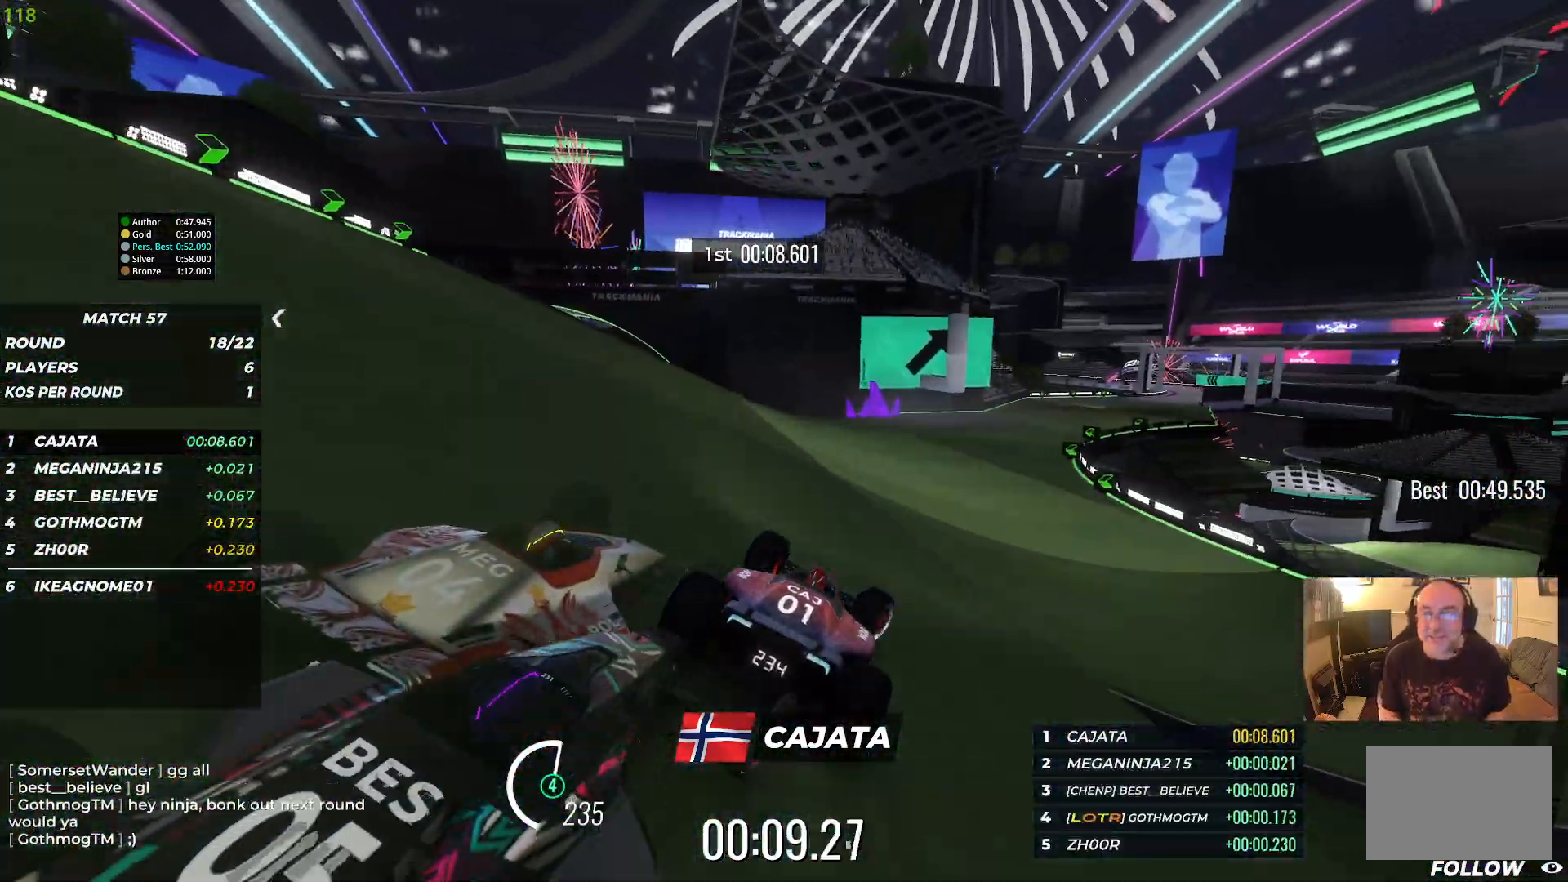
{"keys": ["up"], "events": [[317, "right", "up"]]}
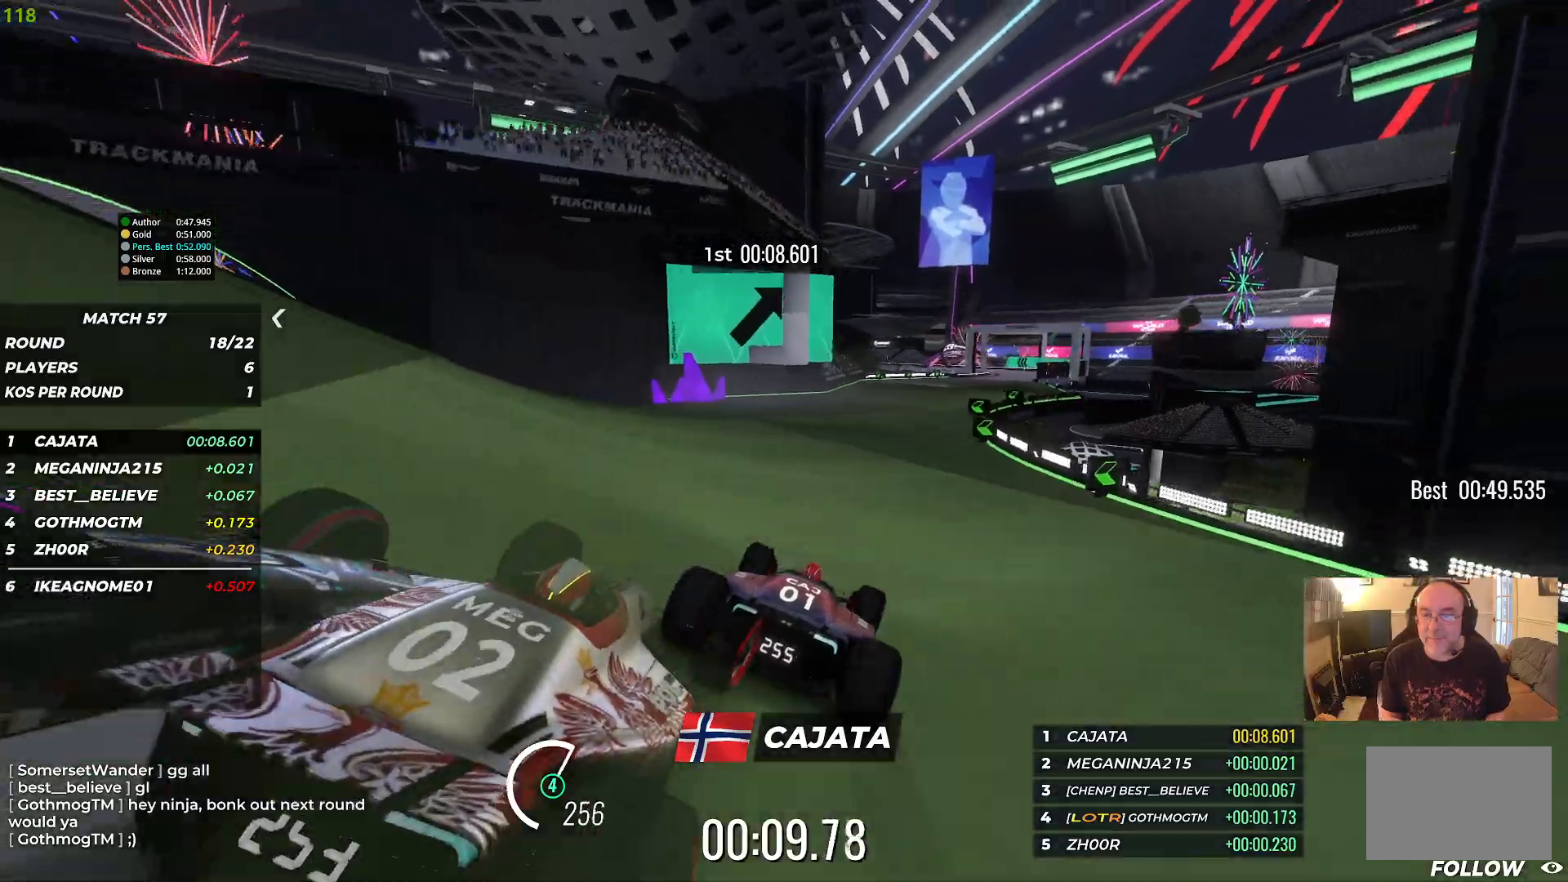
{"keys": ["up"], "events": [[17, "right", "down"], [150, "right", "up"], [333, "right", "down"], [500, "right", "up"]]}
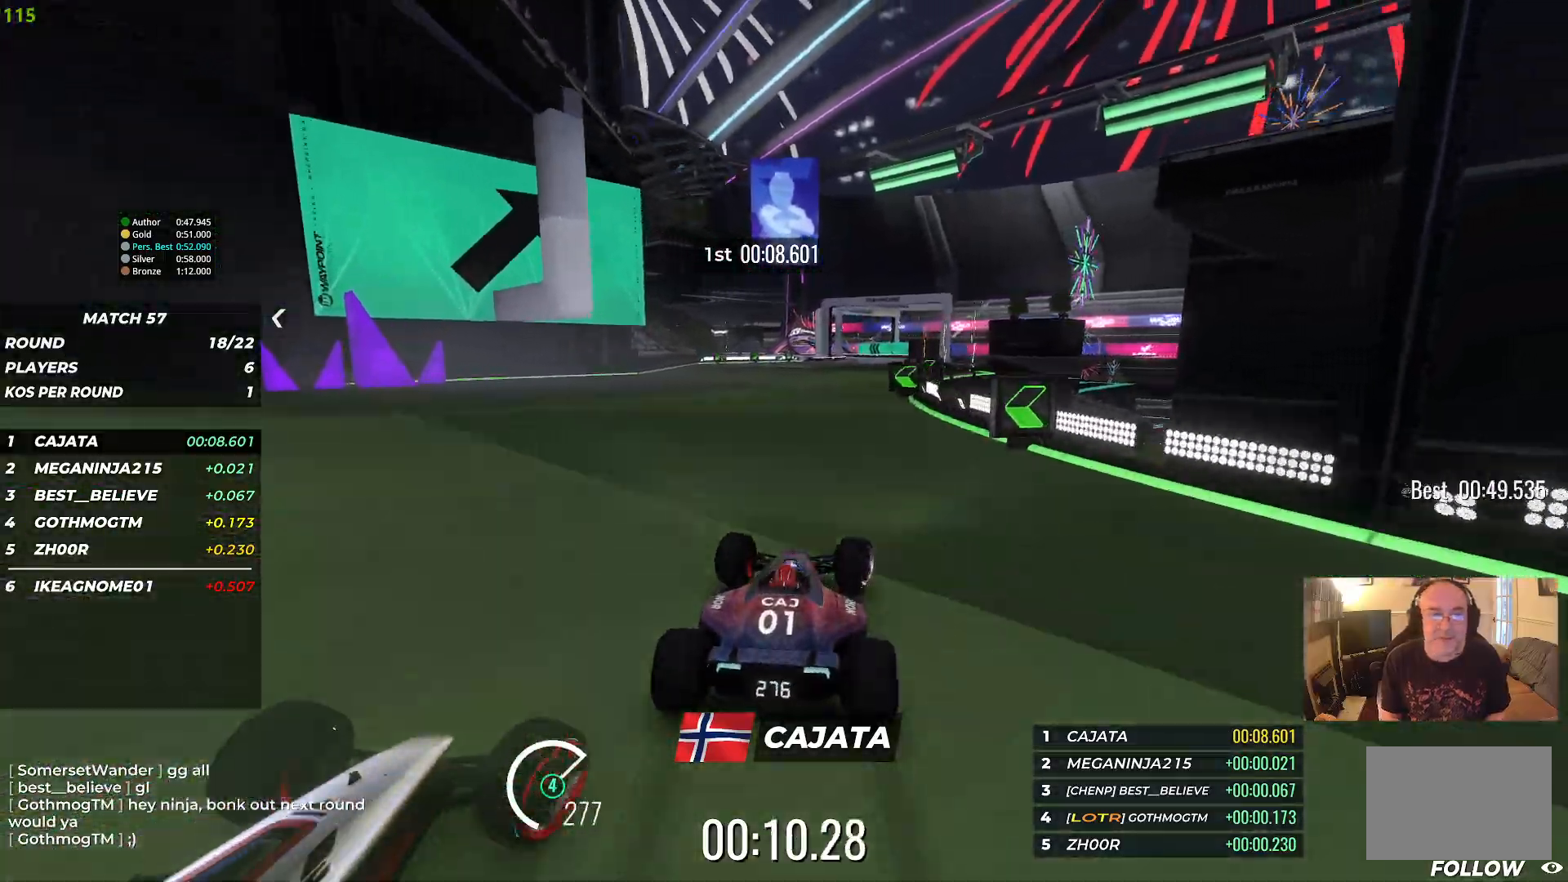
{"keys": ["up"], "events": [[217, "right", "down"], [383, "right", "up"]]}
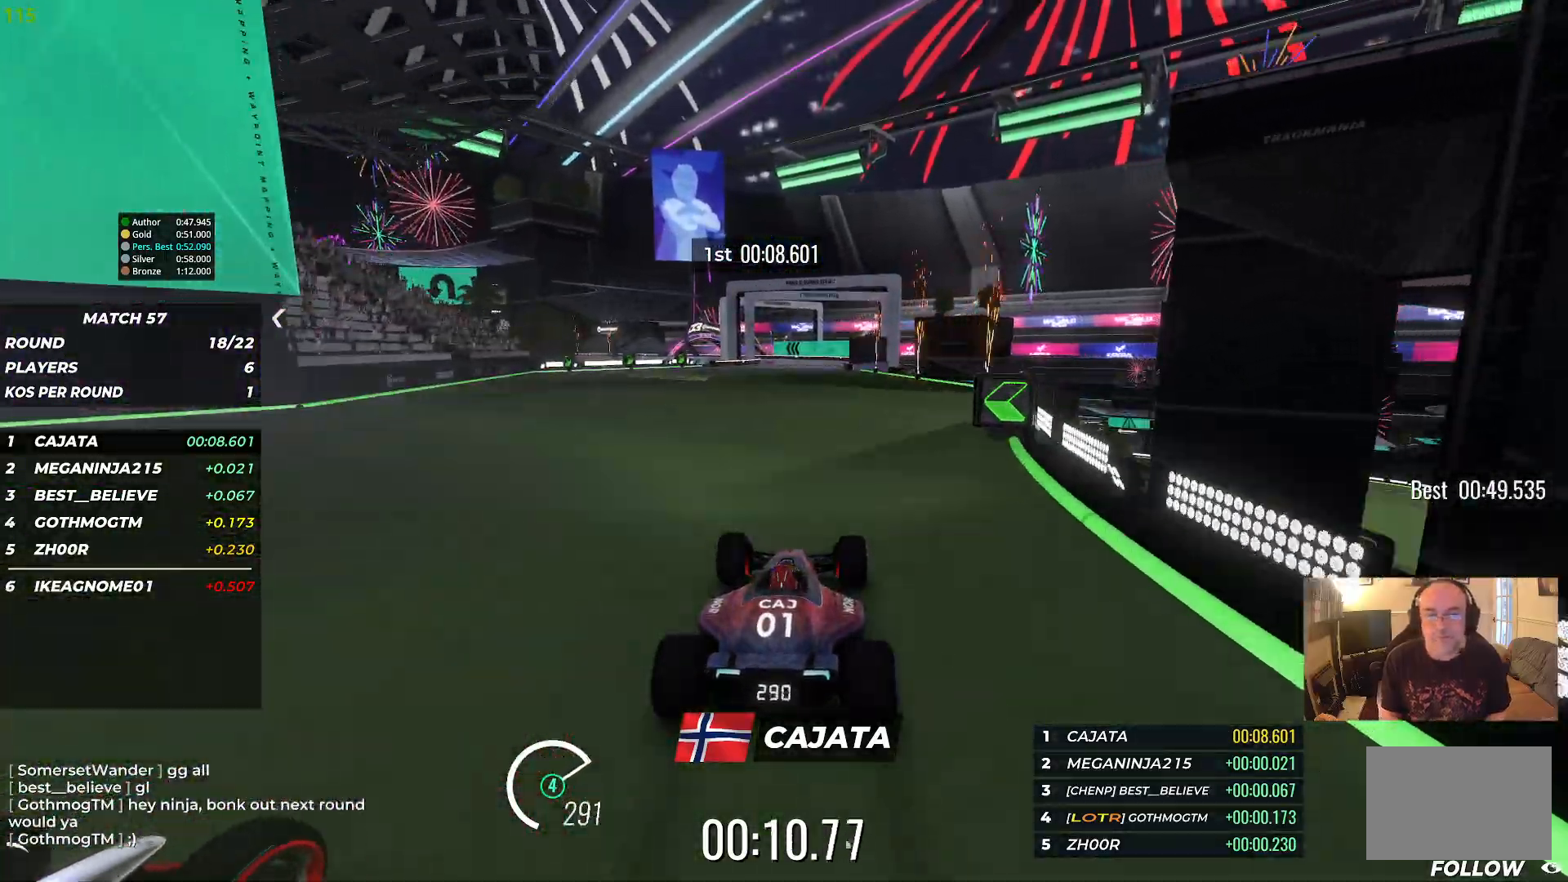
{"keys": ["up"], "events": [[233, "left", "down"], [317, "left", "up"]]}
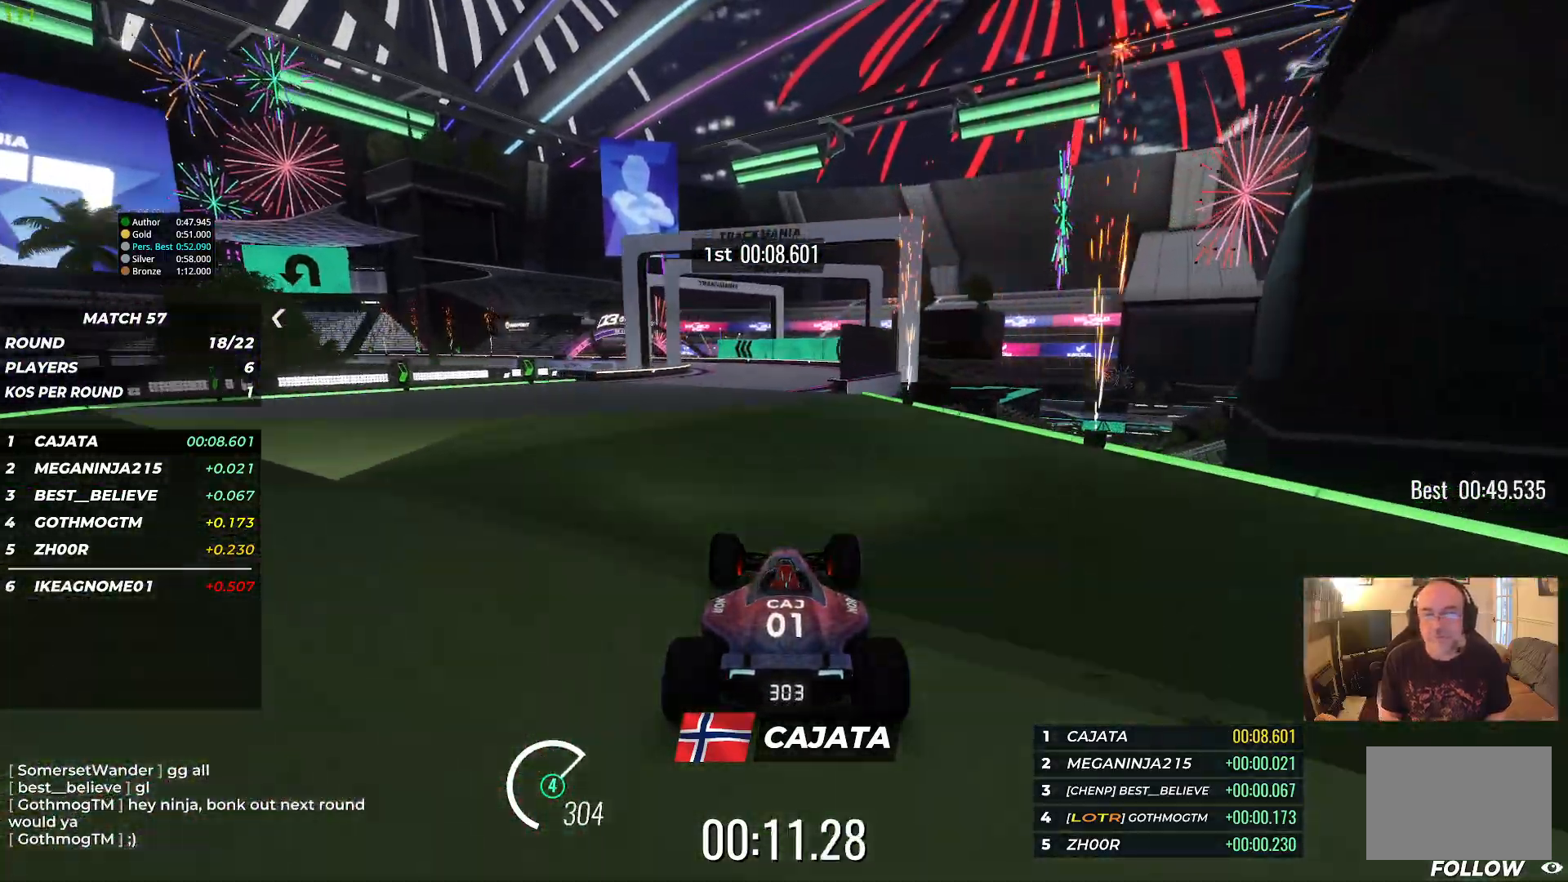
{"keys": ["left", "up"], "events": [[200, "left", "down"]]}
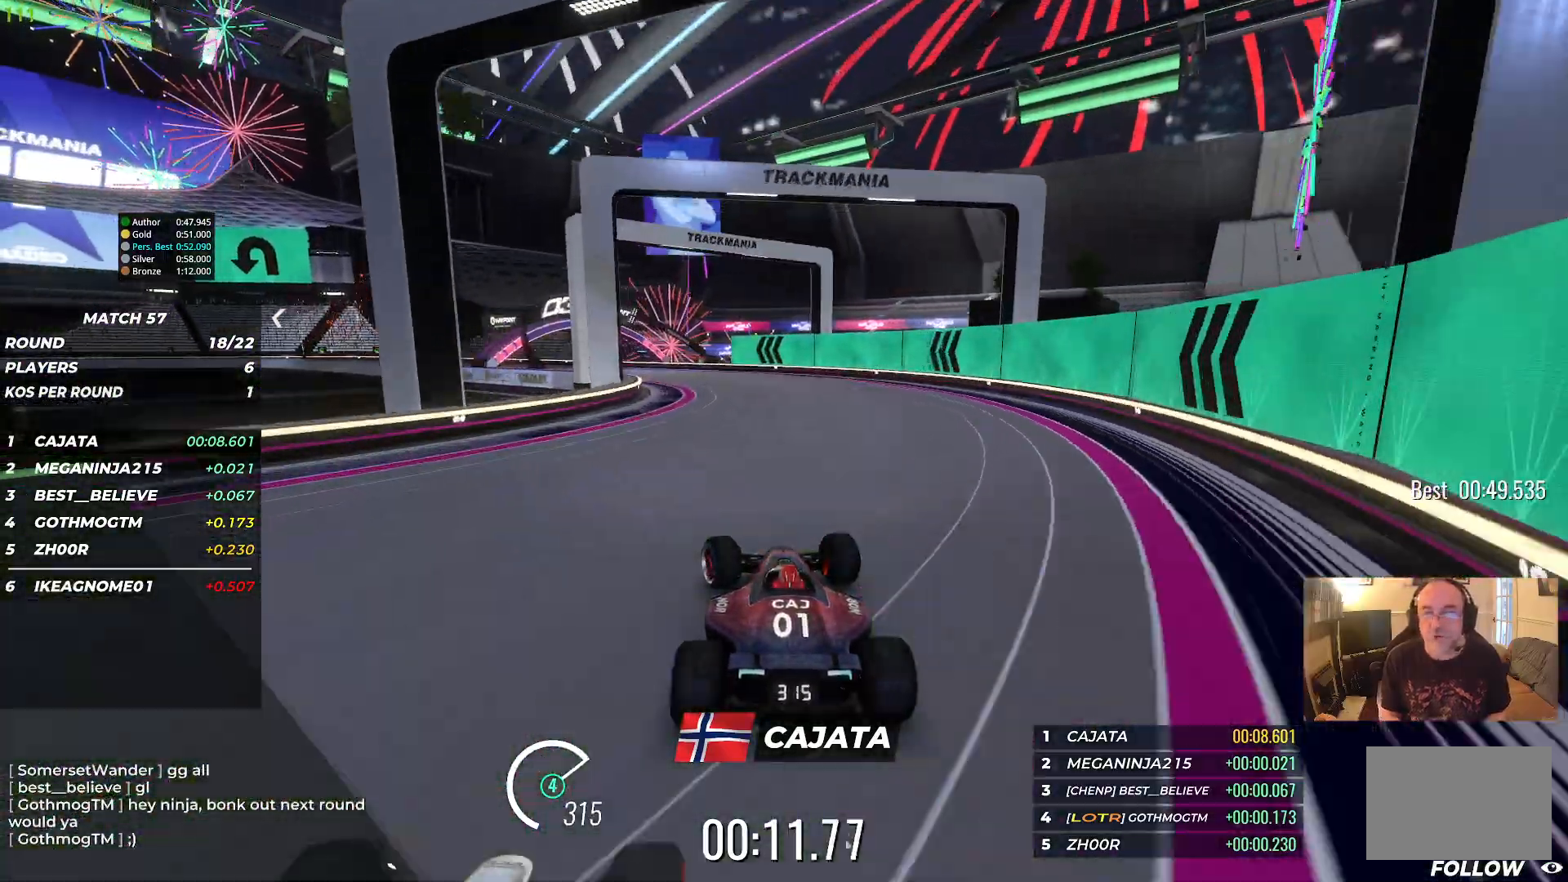
{"keys": ["left", "up"], "events": []}
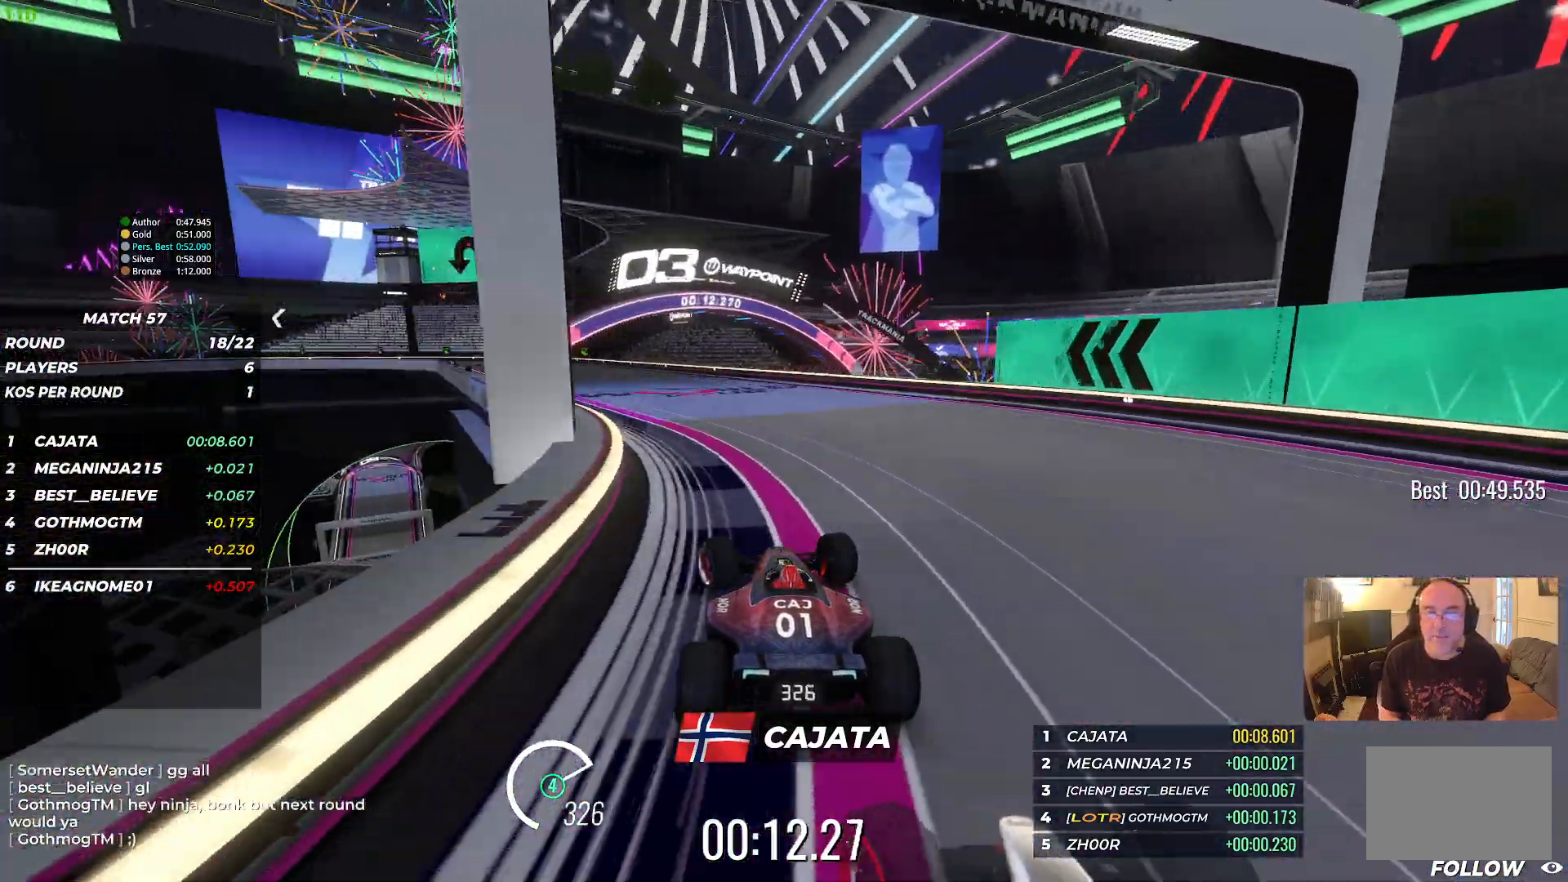
{"keys": ["up"], "events": [[200, "left", "up"], [300, "left", "down"], [483, "left", "up"]]}
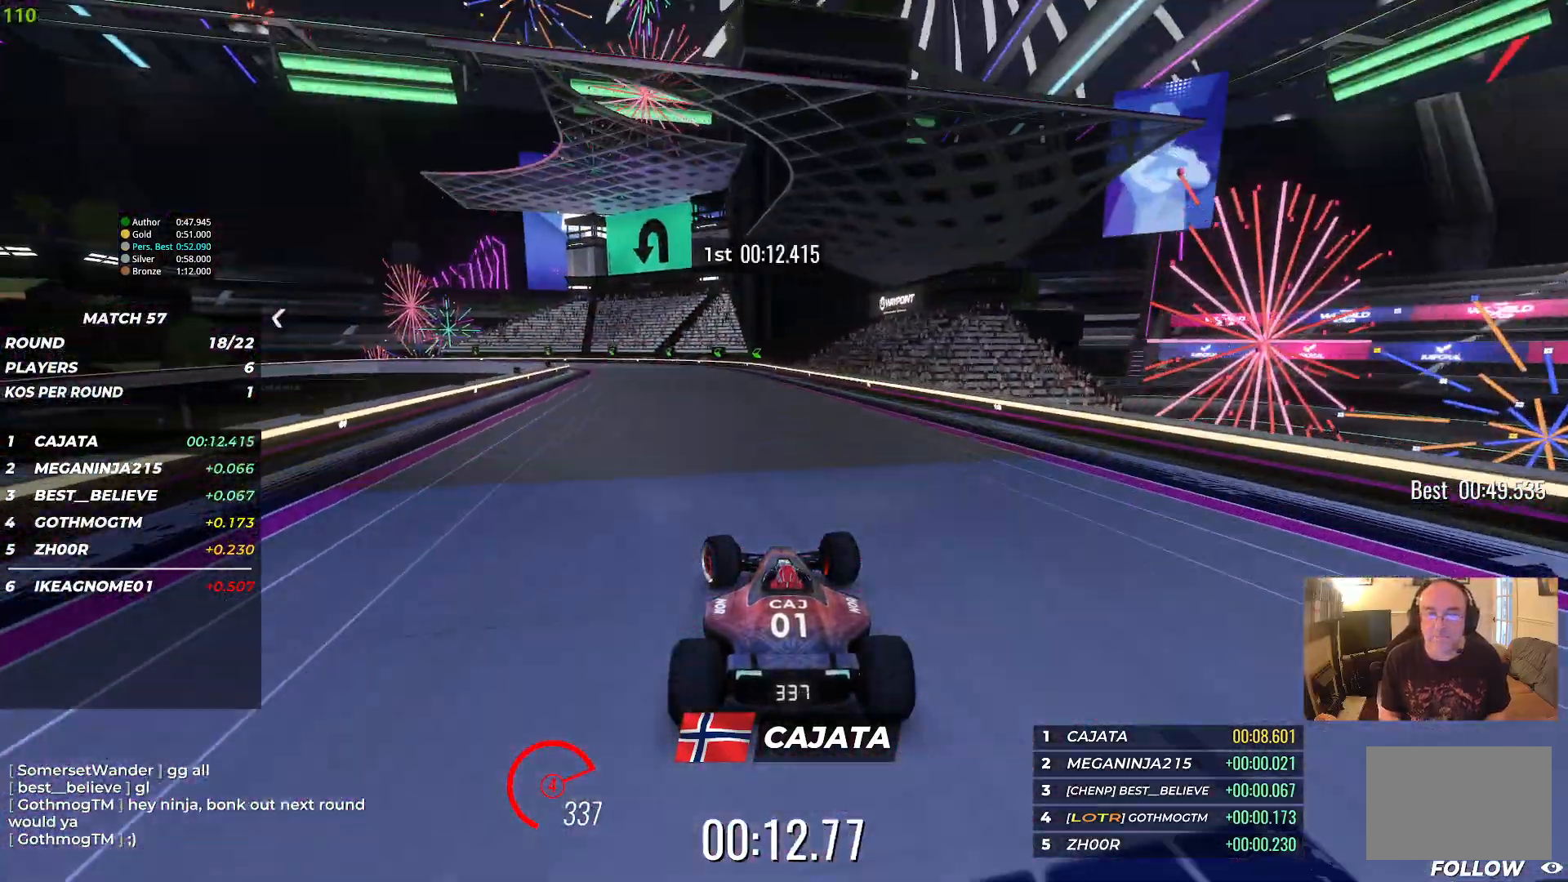
{"keys": ["down", "left"], "events": [[200, "left", "down"], [317, "up", "up"], [467, "down", "down"]]}